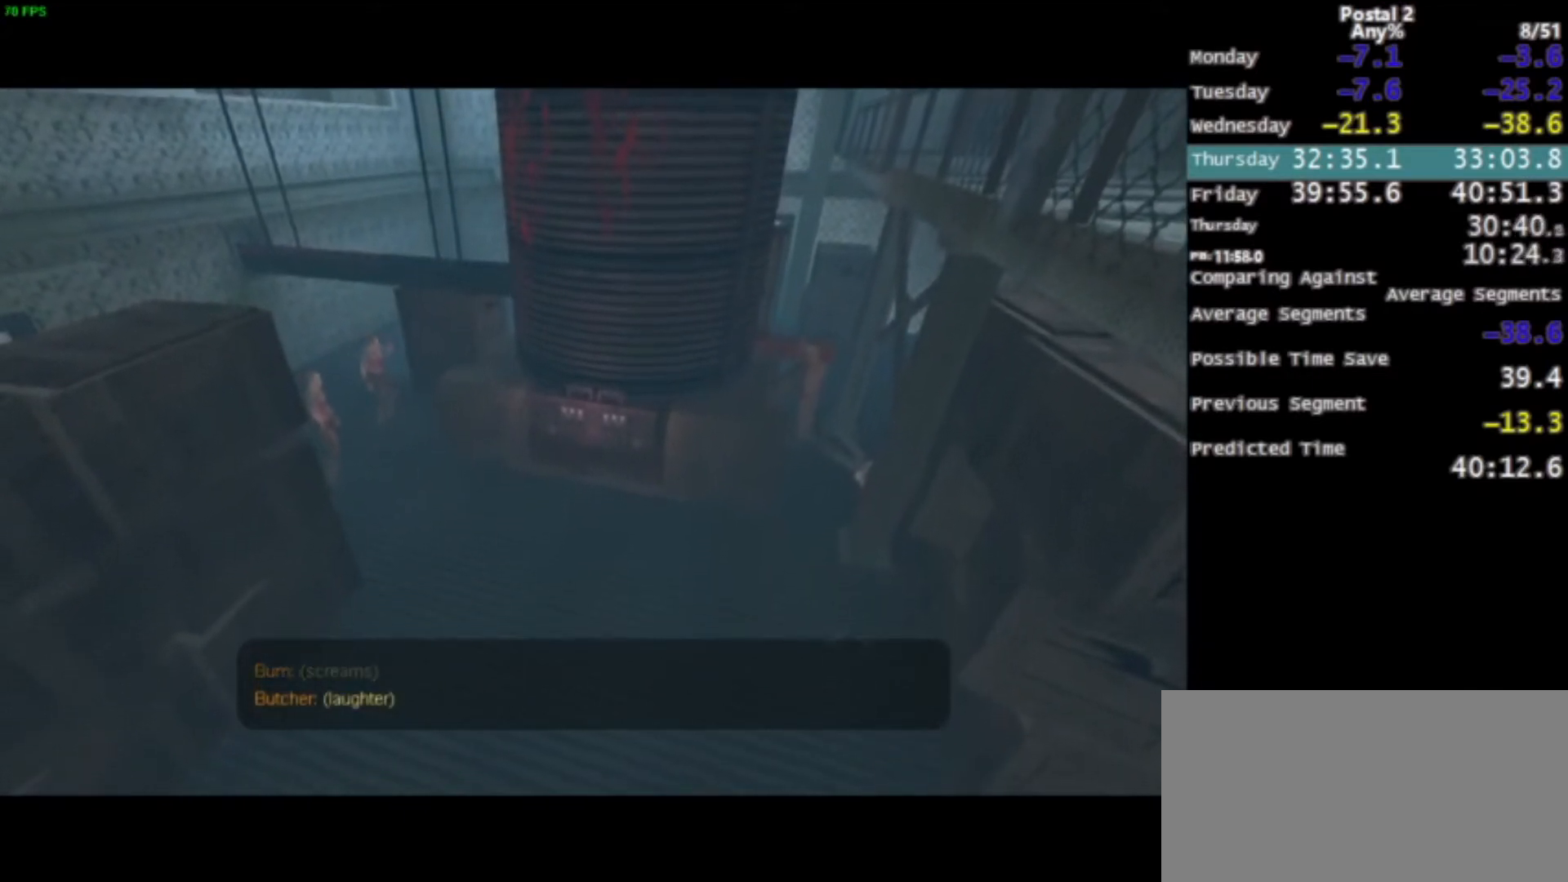
Gameplay with keyboard and mouse; each line is a JSON object with the keys and mouse buttons held at the frame after it. "events" lists presses ("down") and releases ("up") of "0", "1", "2", "3", "4", "5", "6", "7", "8", "9", "a", "alt", "c", "ctrl", "d", "e", "f", "q", "r", "s", "shift", "space", "tab", "v", "w", "x", "z", "mouse_left", "mouse_middle", "mouse_right", "mouse_wheel_up" and "mouse_wheel_down" between this image and that frame as [ms after this image, input, new state], when the widget could be followed in between. "mouse_left", "mouse_middle", "mouse_right", "mouse_wheel_up", "mouse_wheel_down" = the "left", "middle", "right", "wheel_up", "wheel_down" buttons of the "mouse" list. No other keys are recorded. Mouse movement is not recorded.
{"keys": ["w"], "mouse": [], "events": [[201, "w", "down"]]}
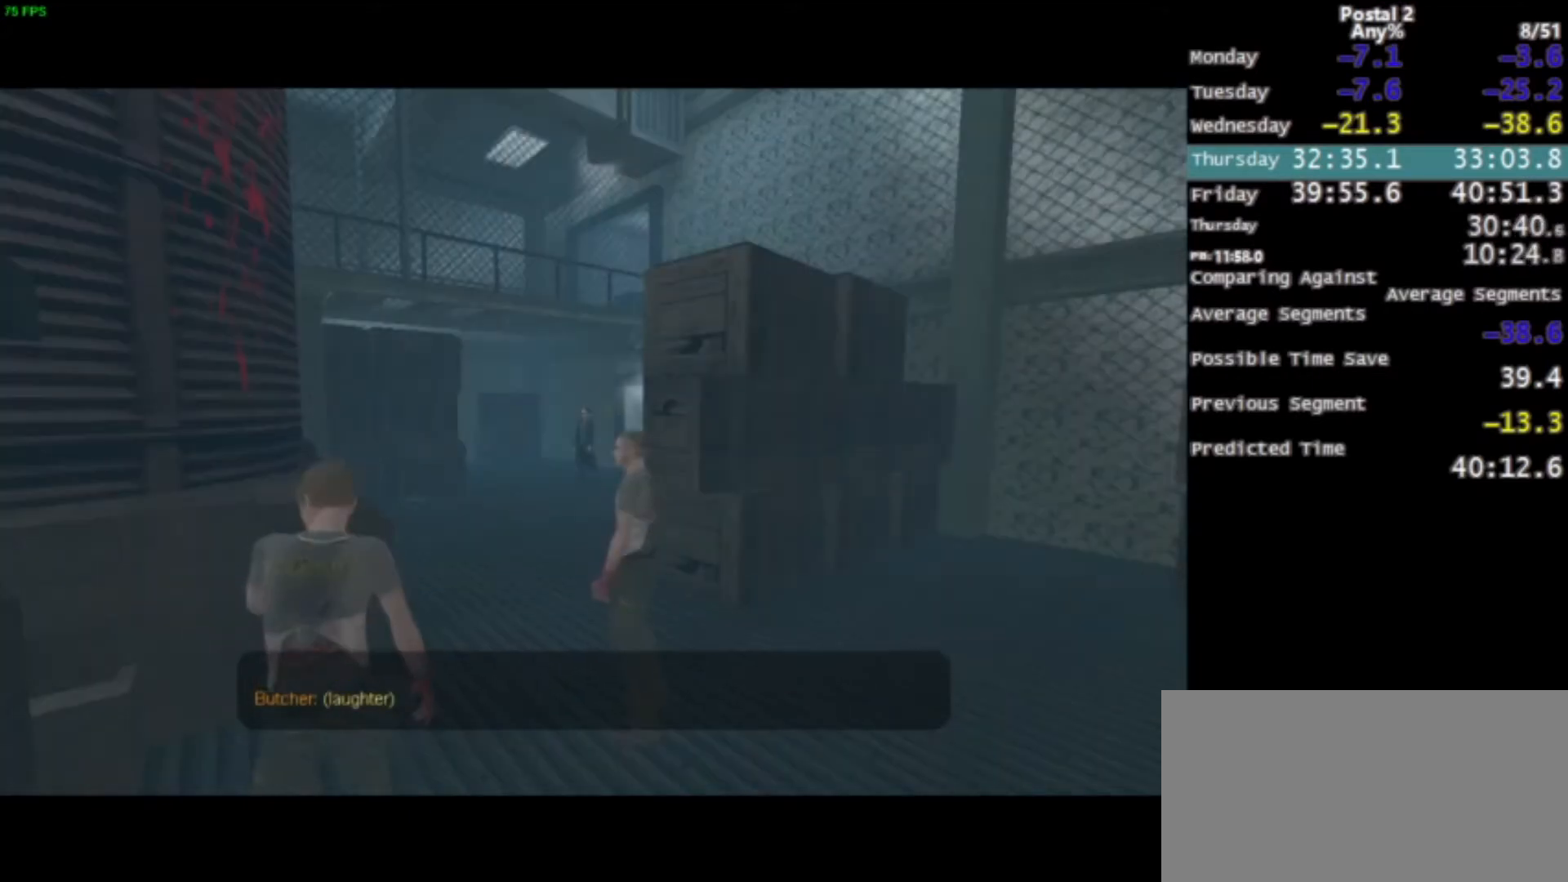
{"keys": [], "mouse": [], "events": [[100, "w", "up"]]}
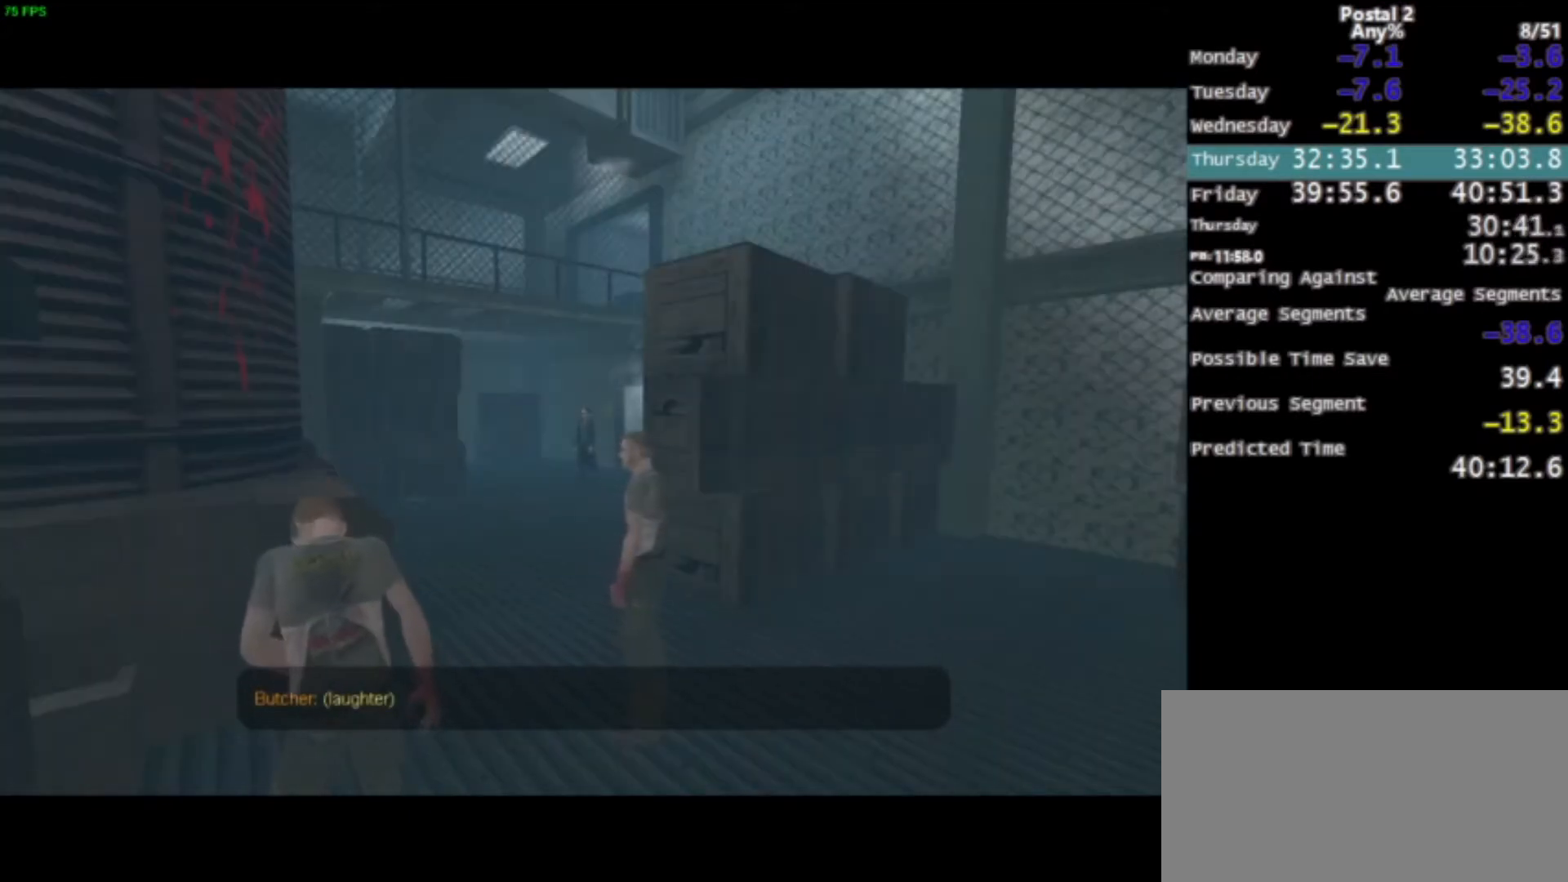
{"keys": ["w"], "mouse": [], "events": [[67, "w", "down"]]}
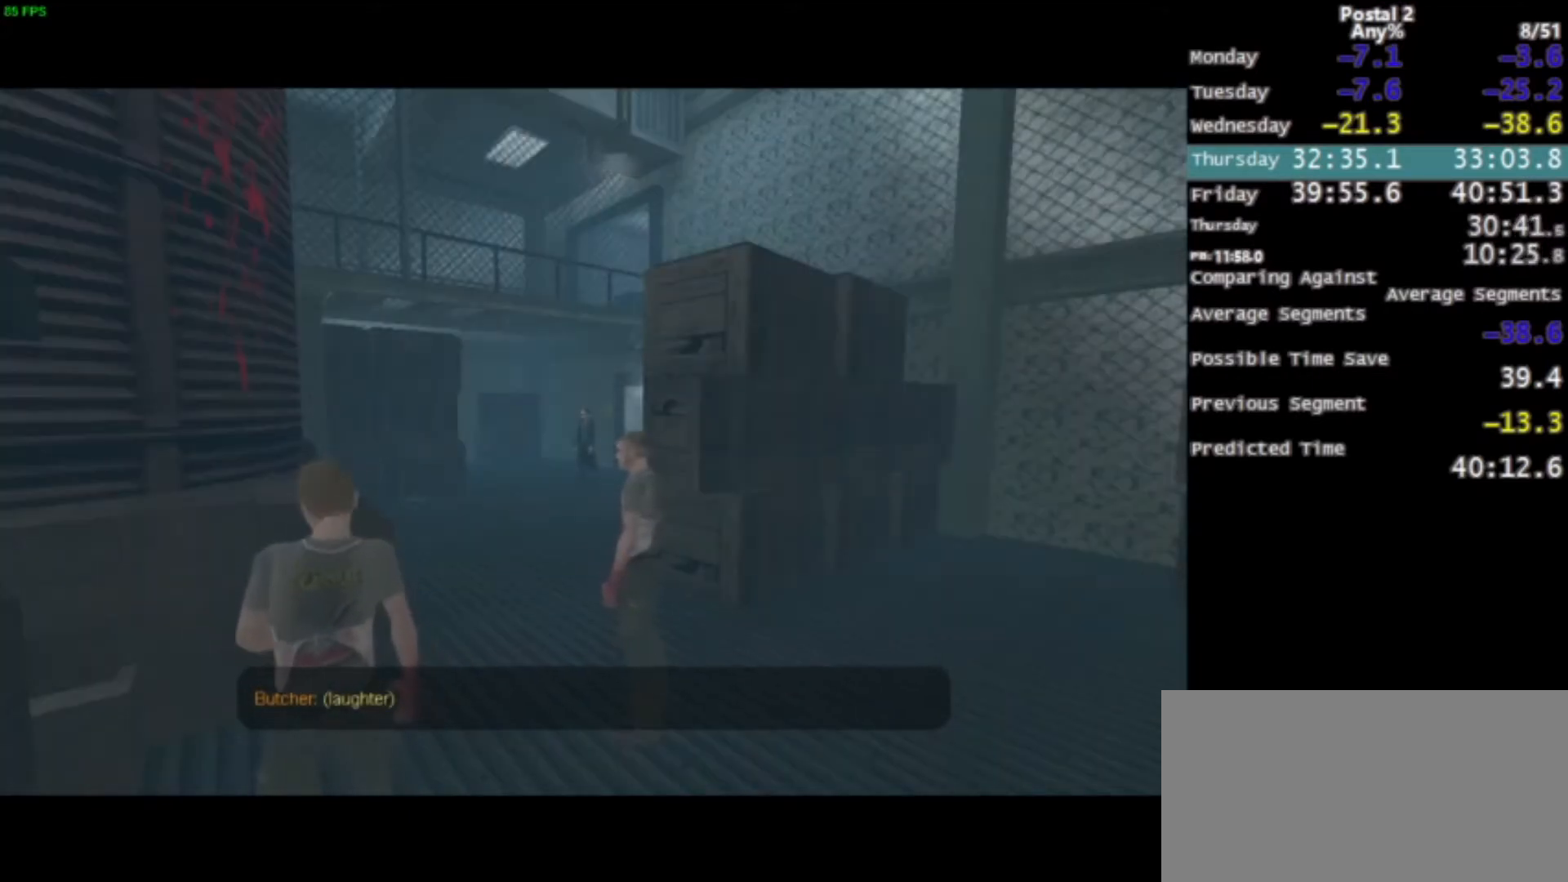
{"keys": ["w"], "mouse": [], "events": []}
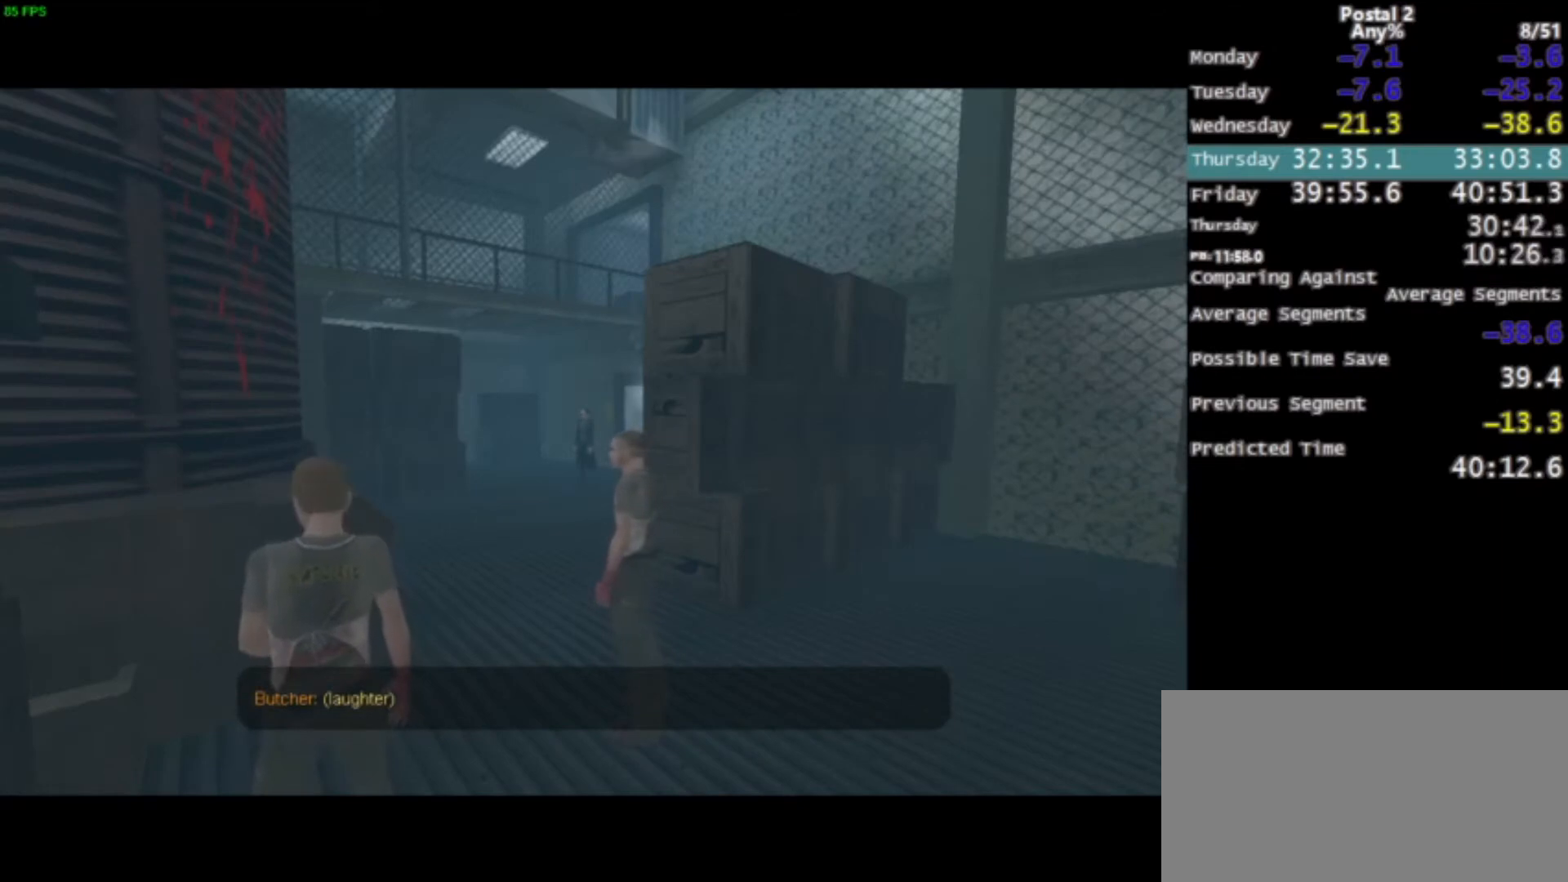
{"keys": ["w"], "mouse": [], "events": []}
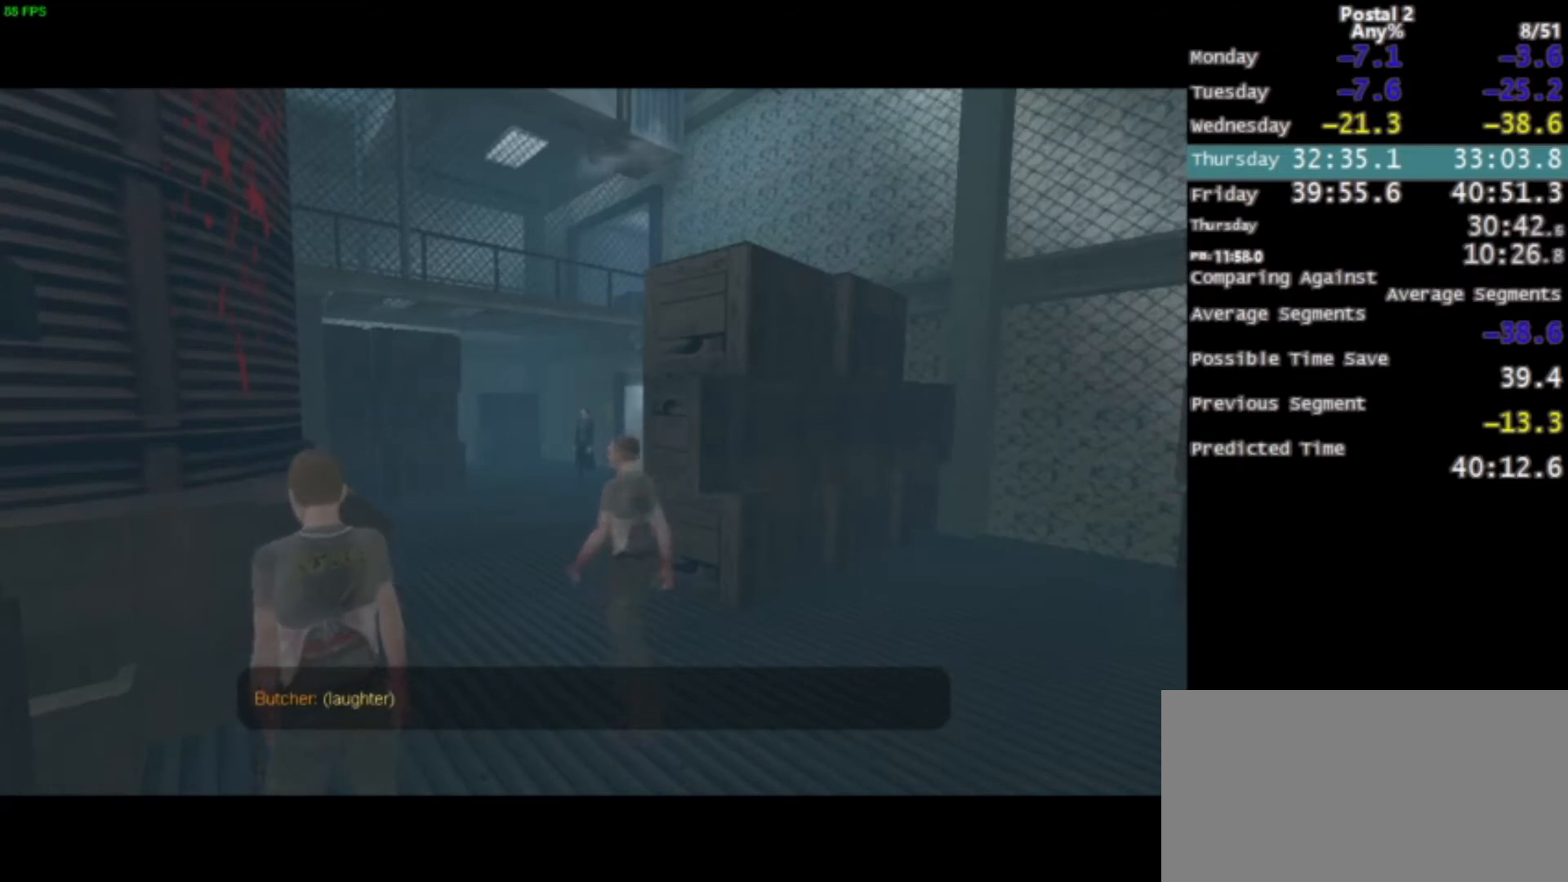
{"keys": ["w"], "mouse": [], "events": []}
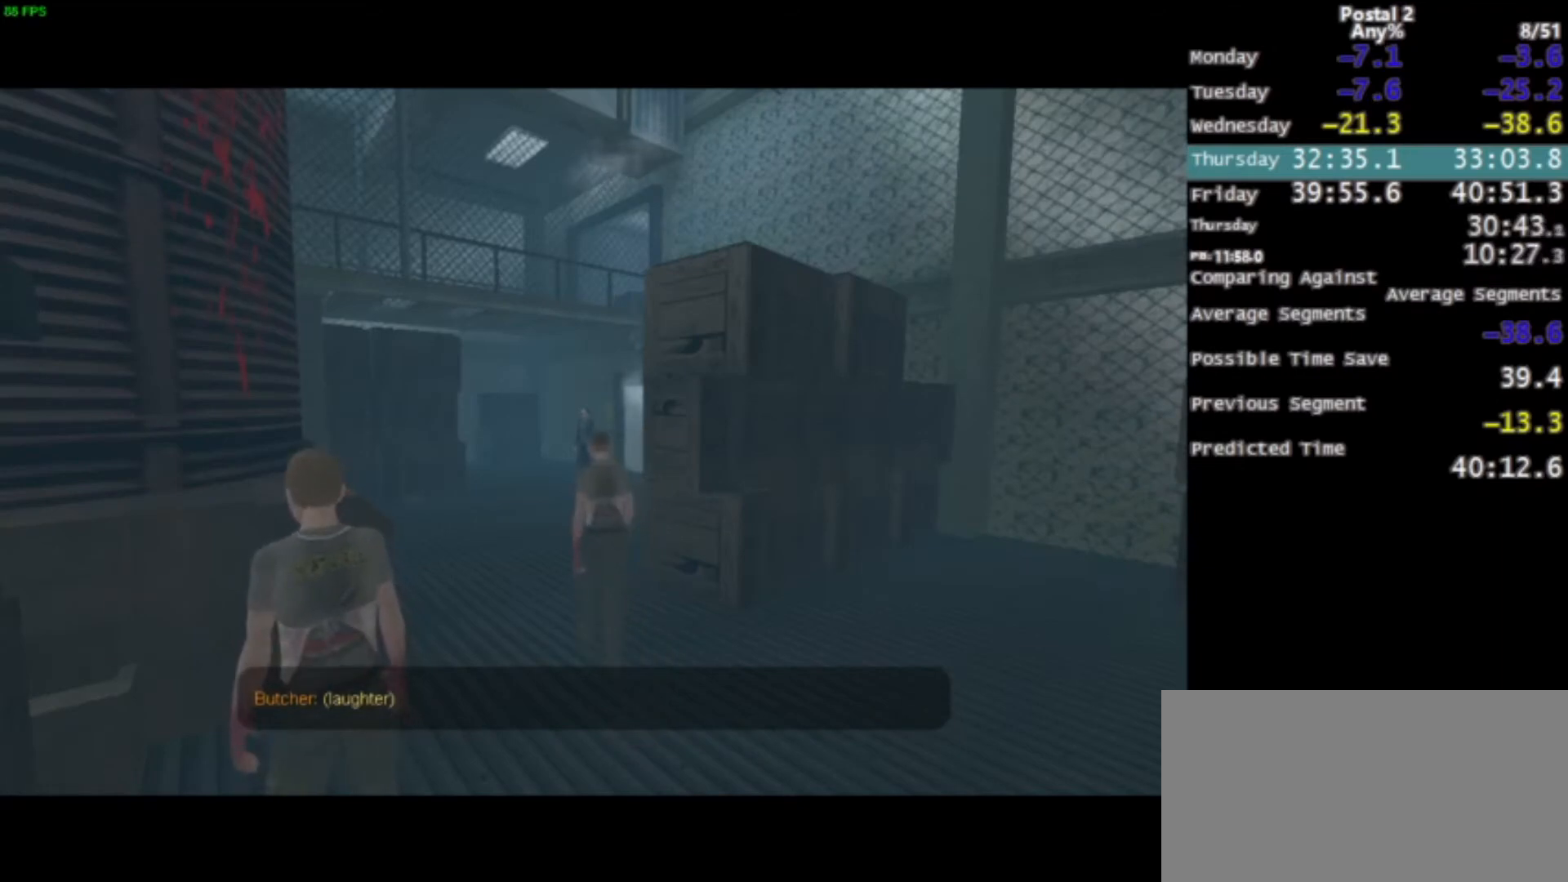
{"keys": ["w"], "mouse": [], "events": []}
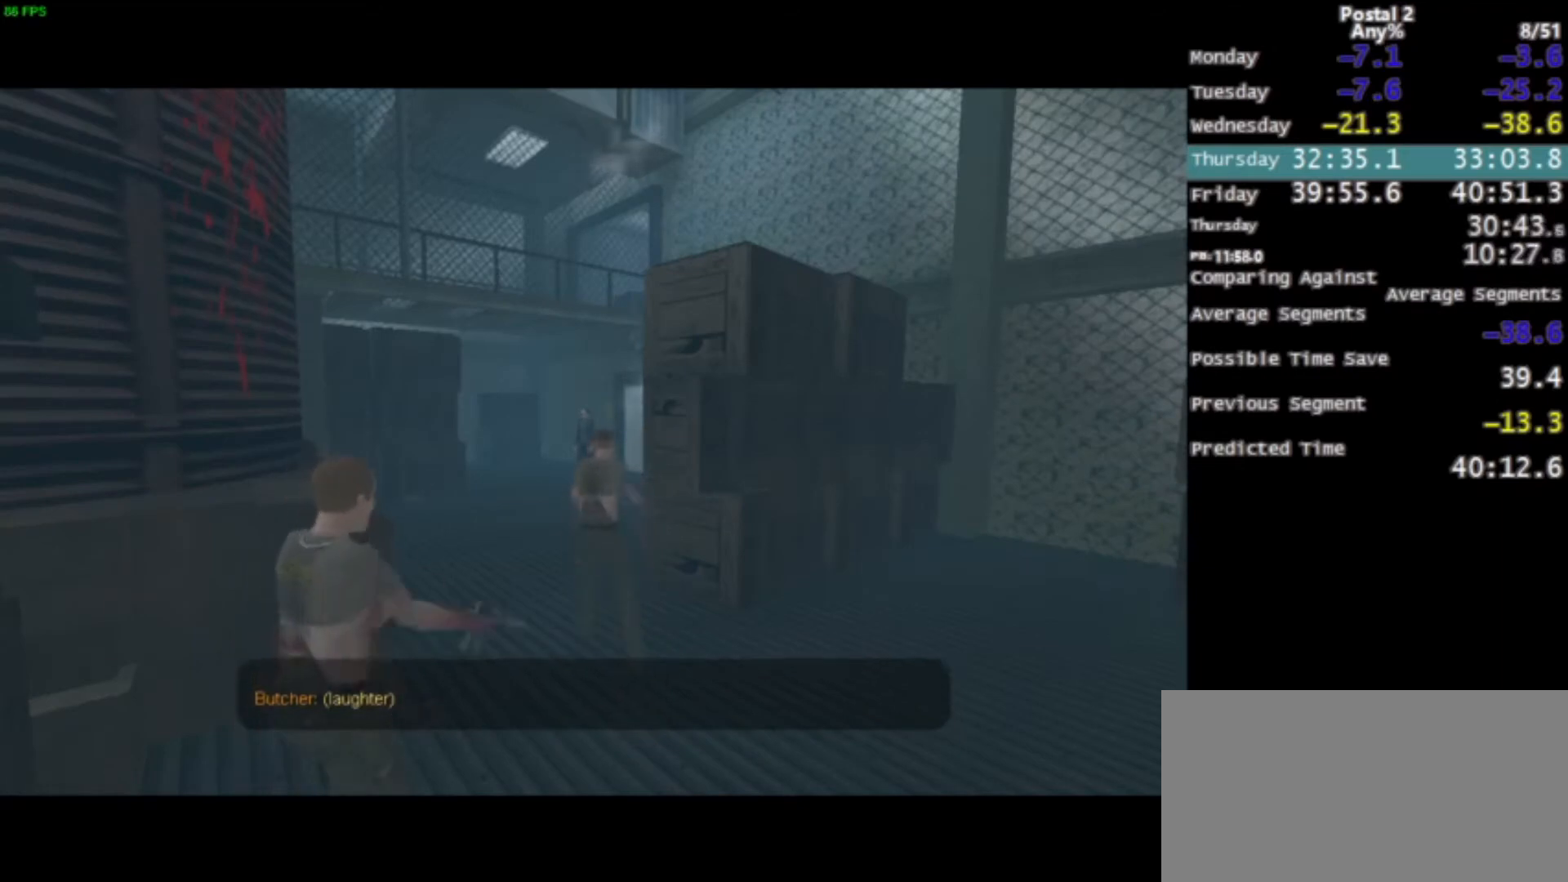
{"keys": ["w"], "mouse": [], "events": []}
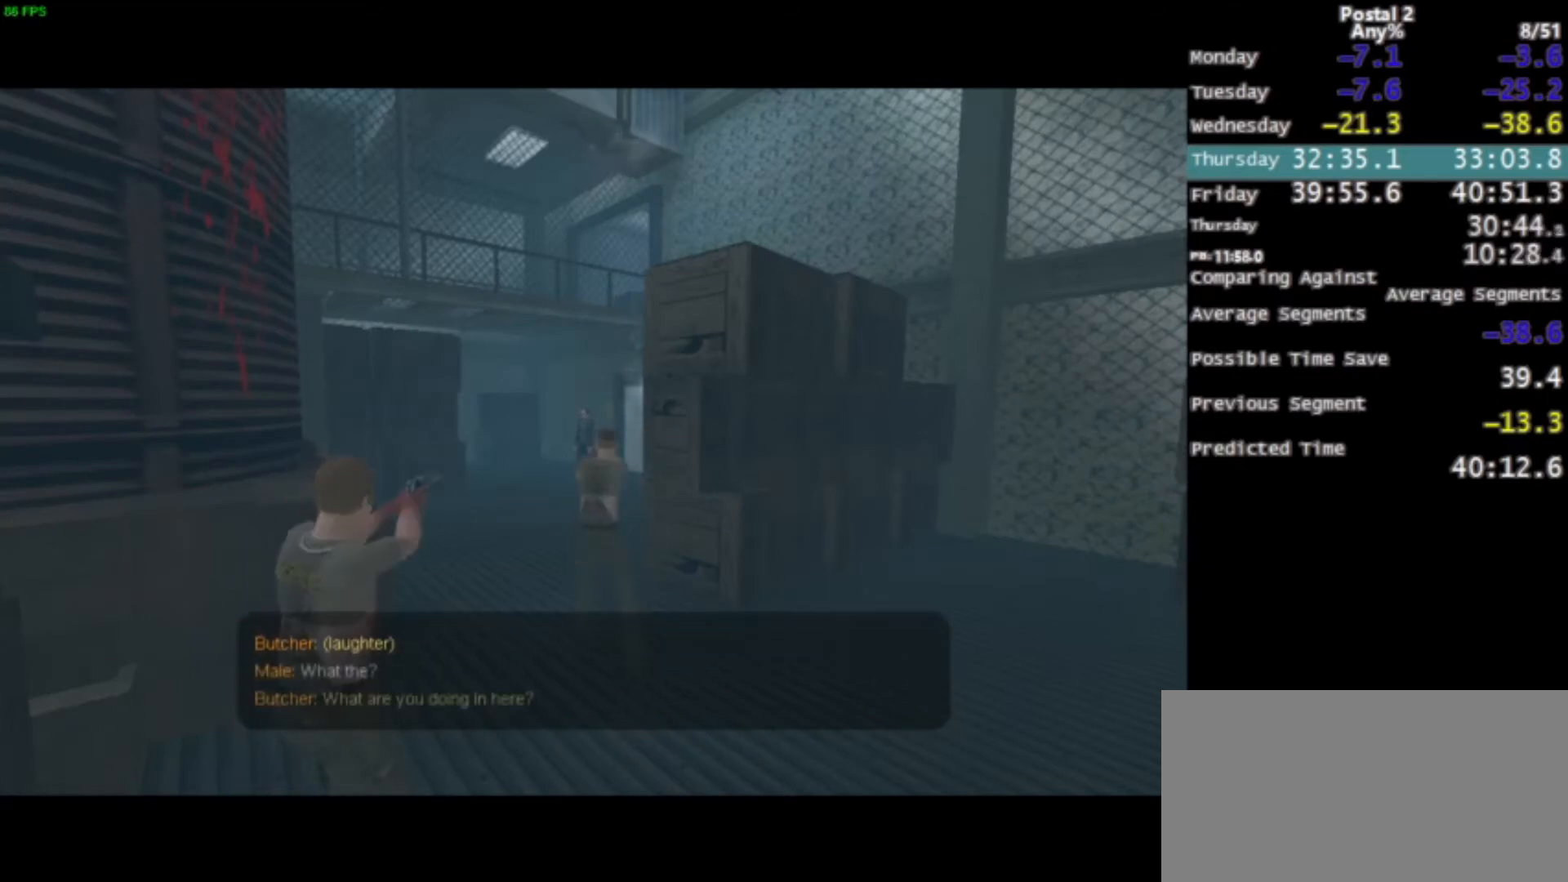
{"keys": ["w"], "mouse": [], "events": []}
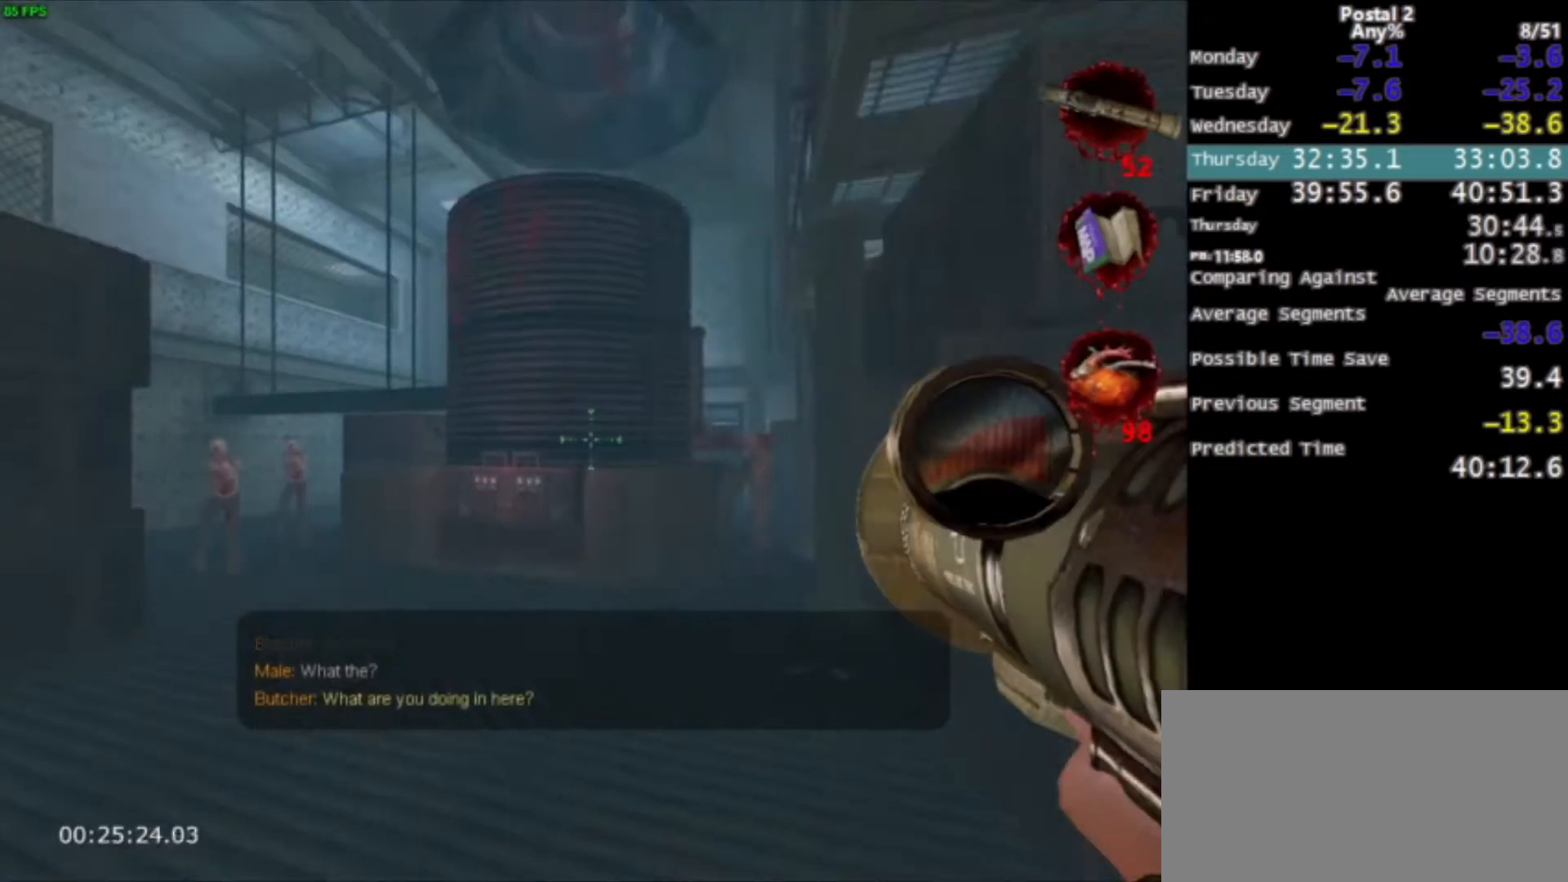
{"keys": ["w"], "mouse": [], "events": [[433, "1", "down"], [467, "1", "up"]]}
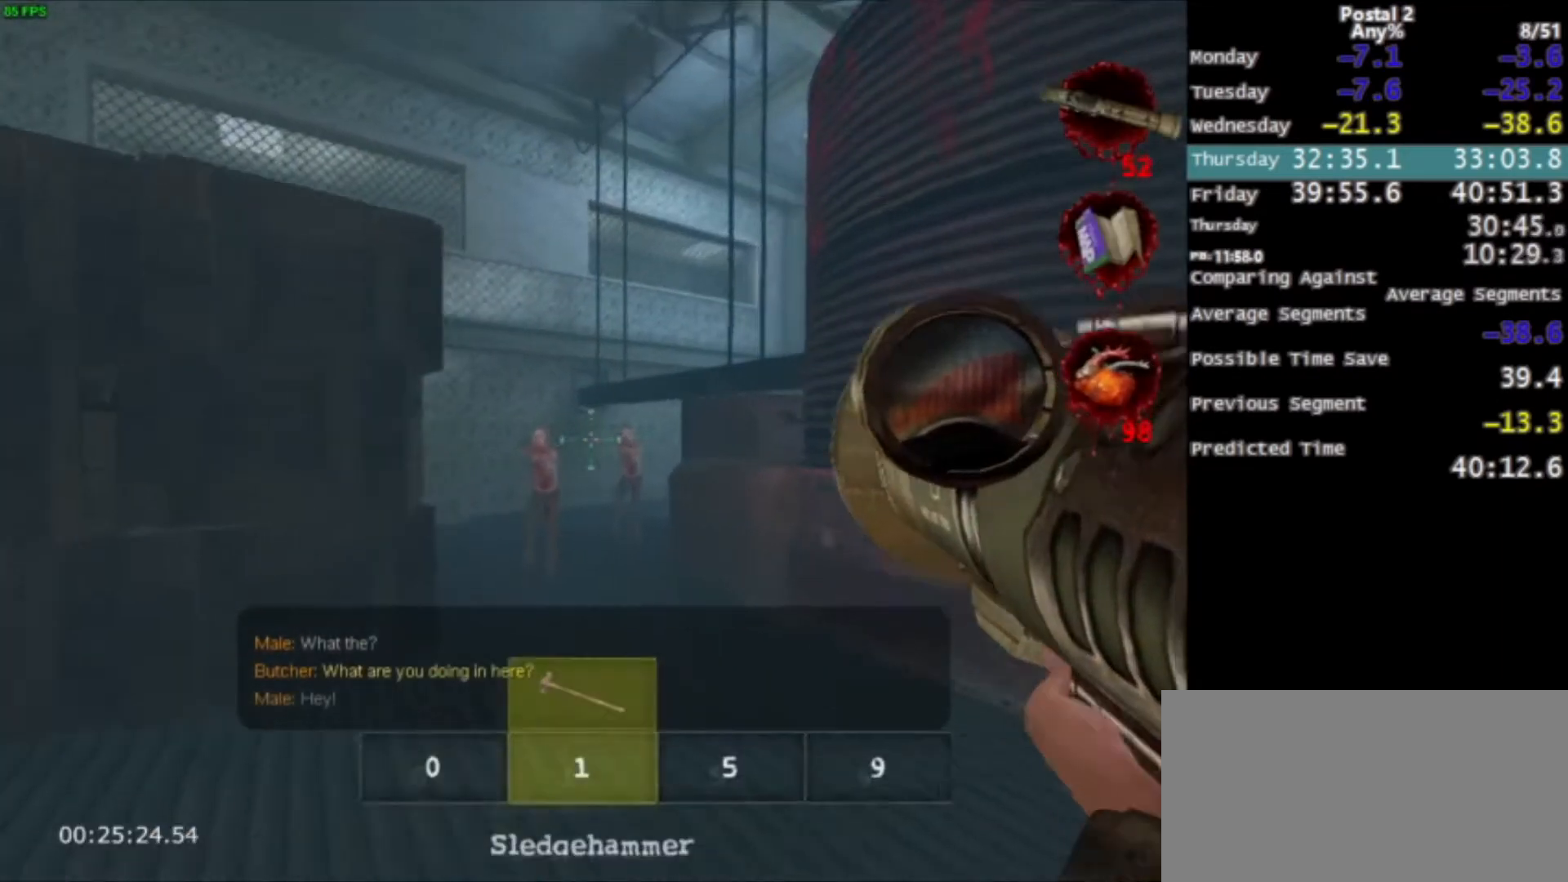
{"keys": ["w"], "mouse": [], "events": [[367, "d", "down"], [400, "d", "up"]]}
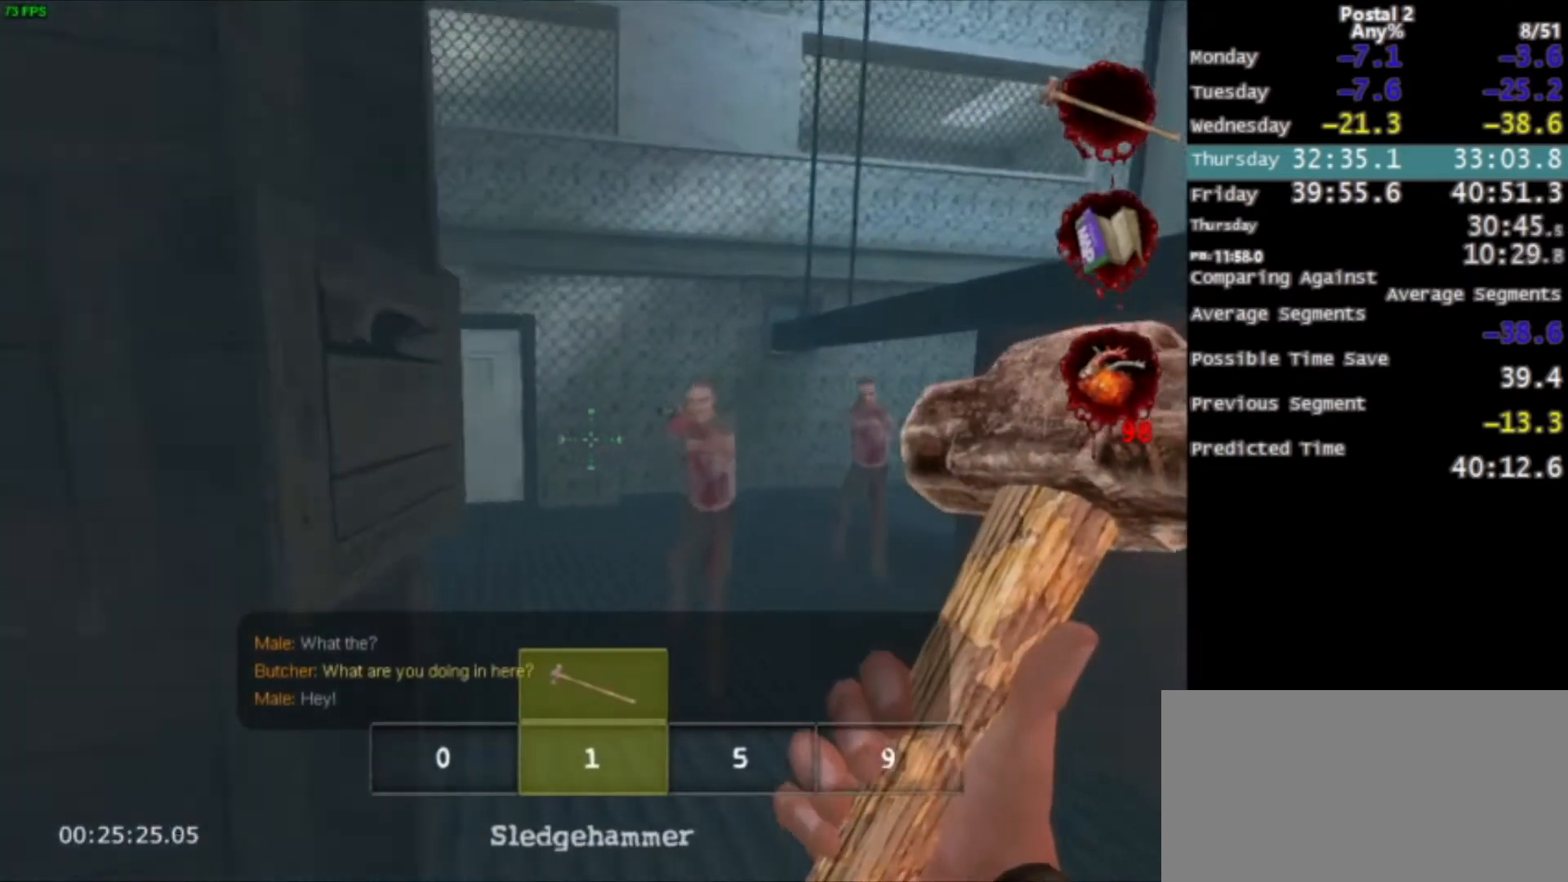
{"keys": ["a", "w"], "mouse": [], "events": [[167, "mouse_left", "down"], [267, "mouse_left", "up"], [368, "a", "down"]]}
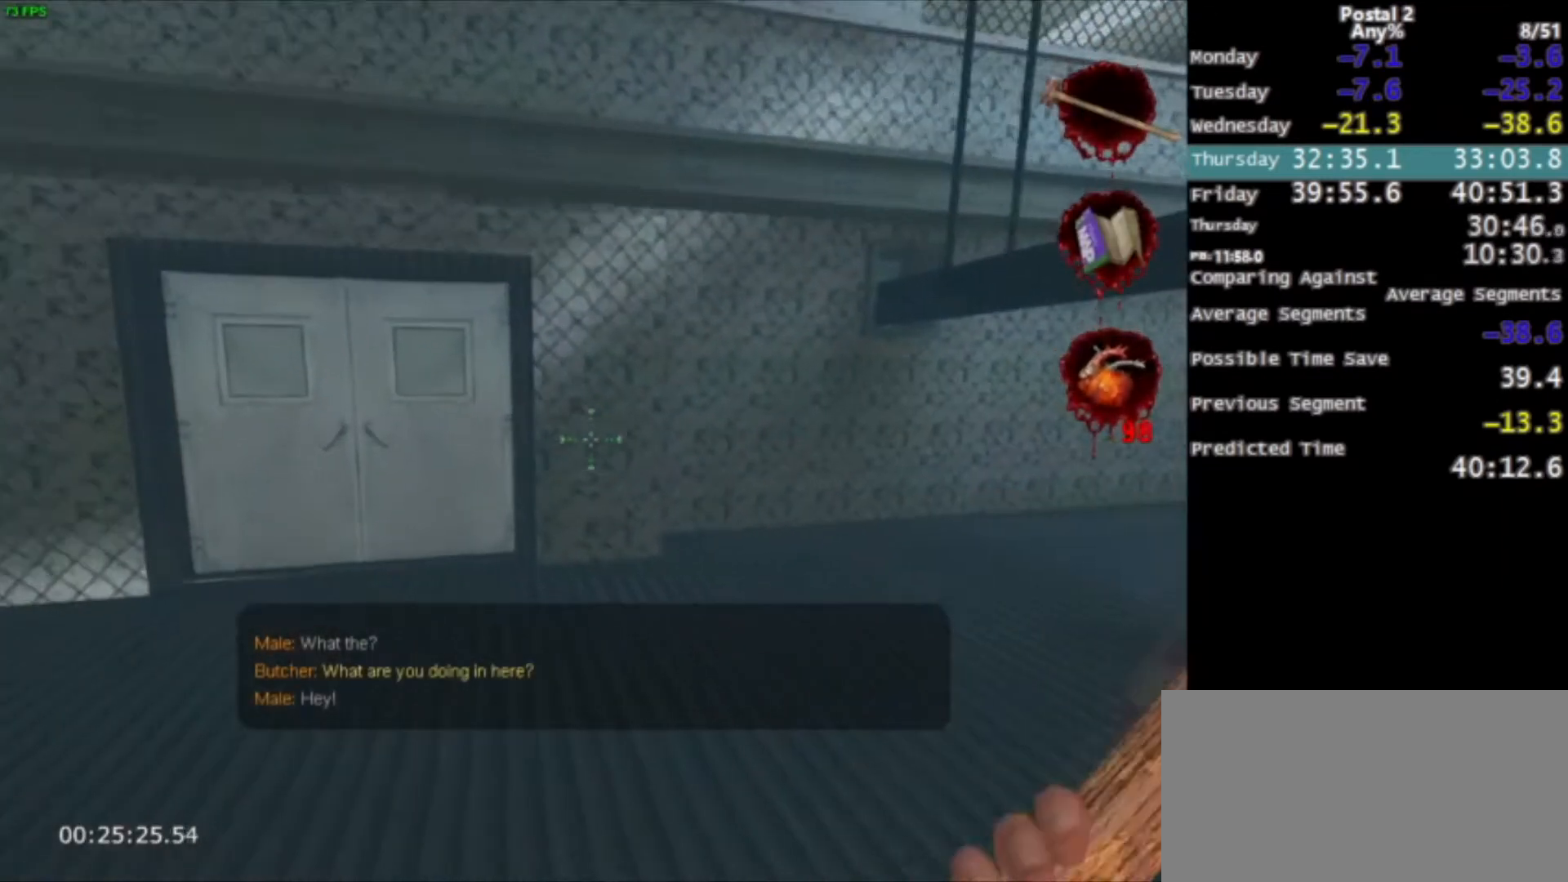
{"keys": ["w"], "mouse": [], "events": [[200, "a", "up"]]}
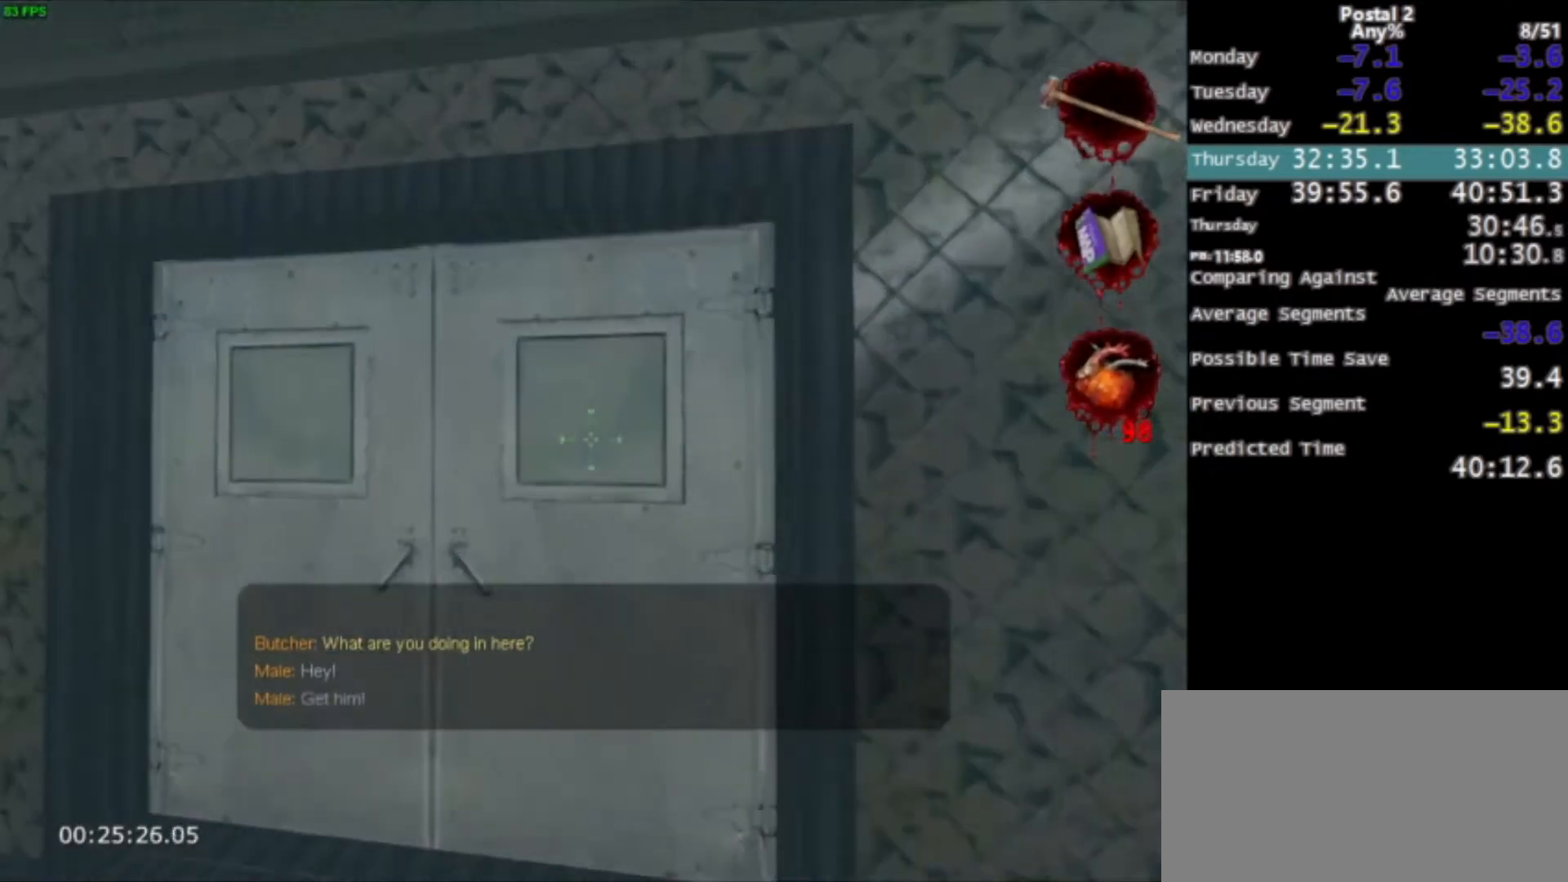
{"keys": ["w"], "mouse": [], "events": []}
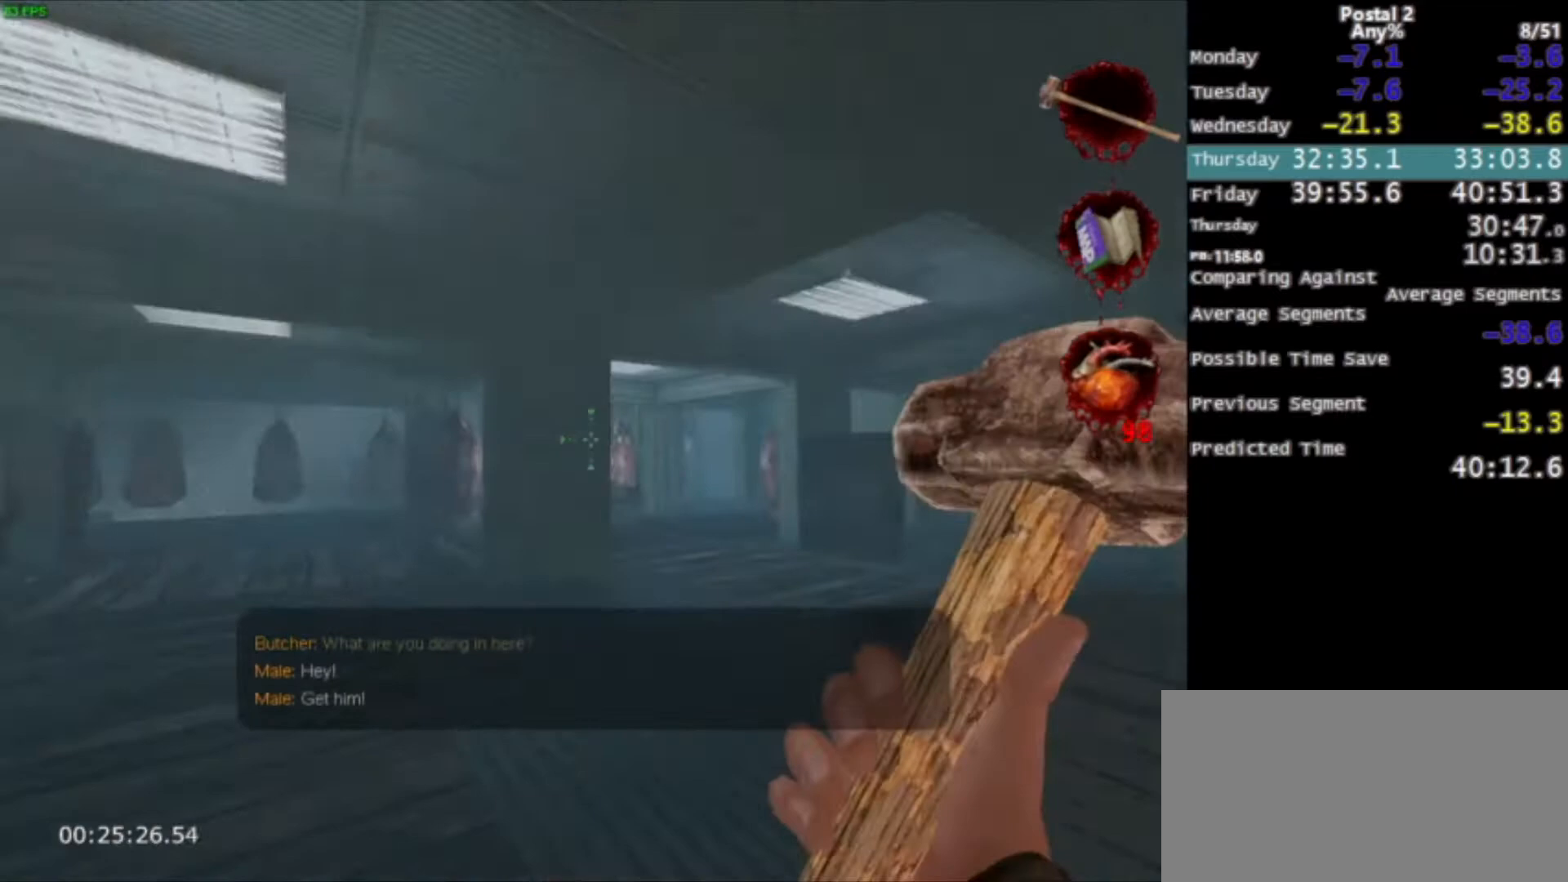
{"keys": ["w"], "mouse": [], "events": [[33, "d", "down"], [100, "d", "up"], [200, "space", "down"], [334, "space", "up"]]}
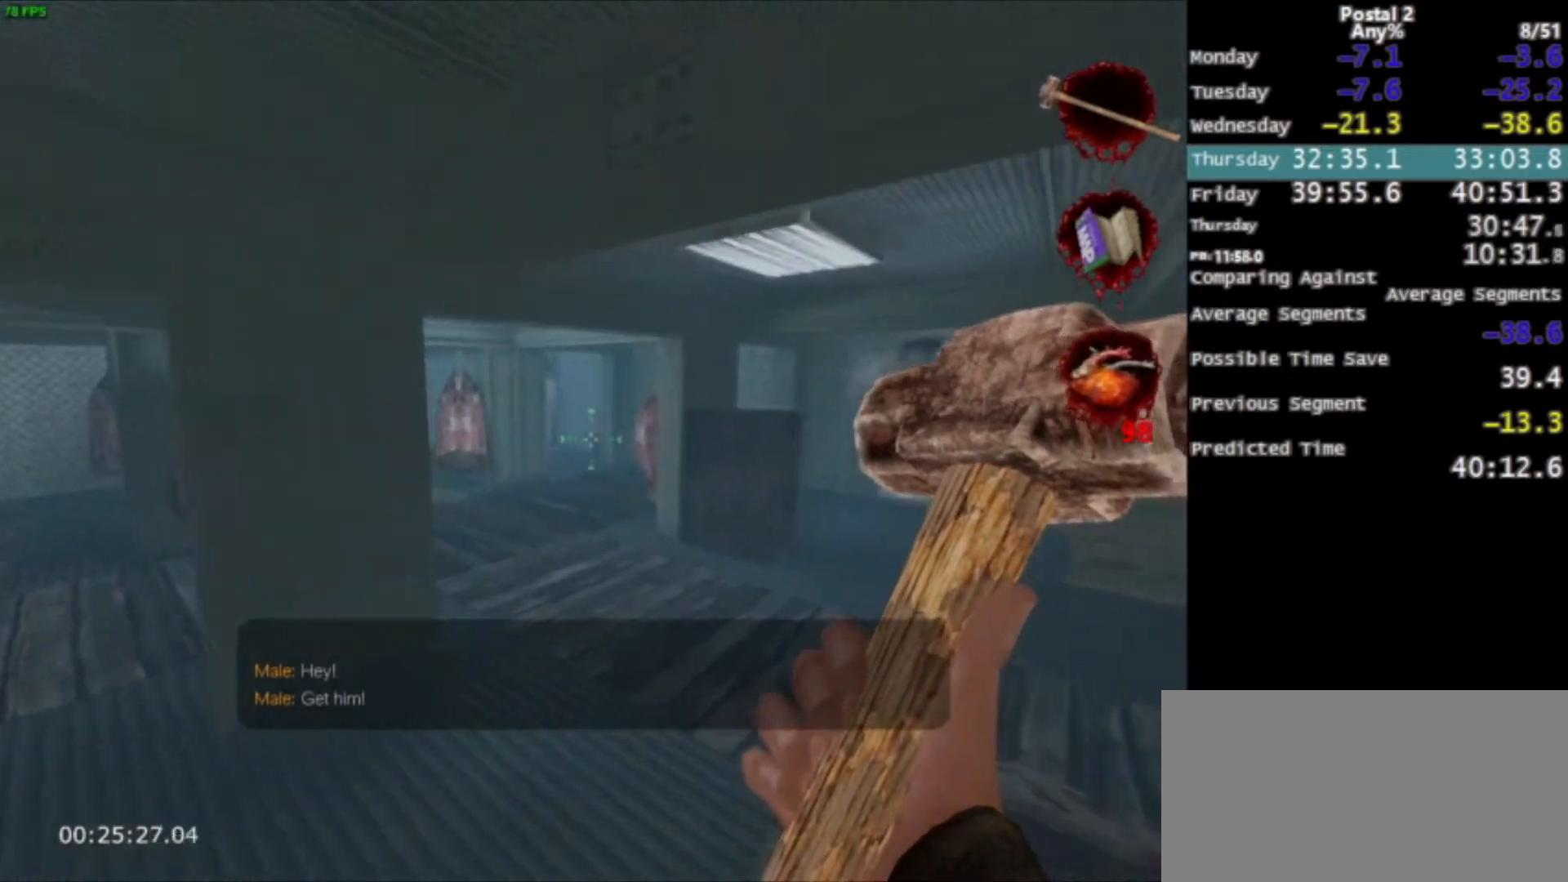
{"keys": ["space", "w"], "mouse": [], "events": [[468, "space", "down"]]}
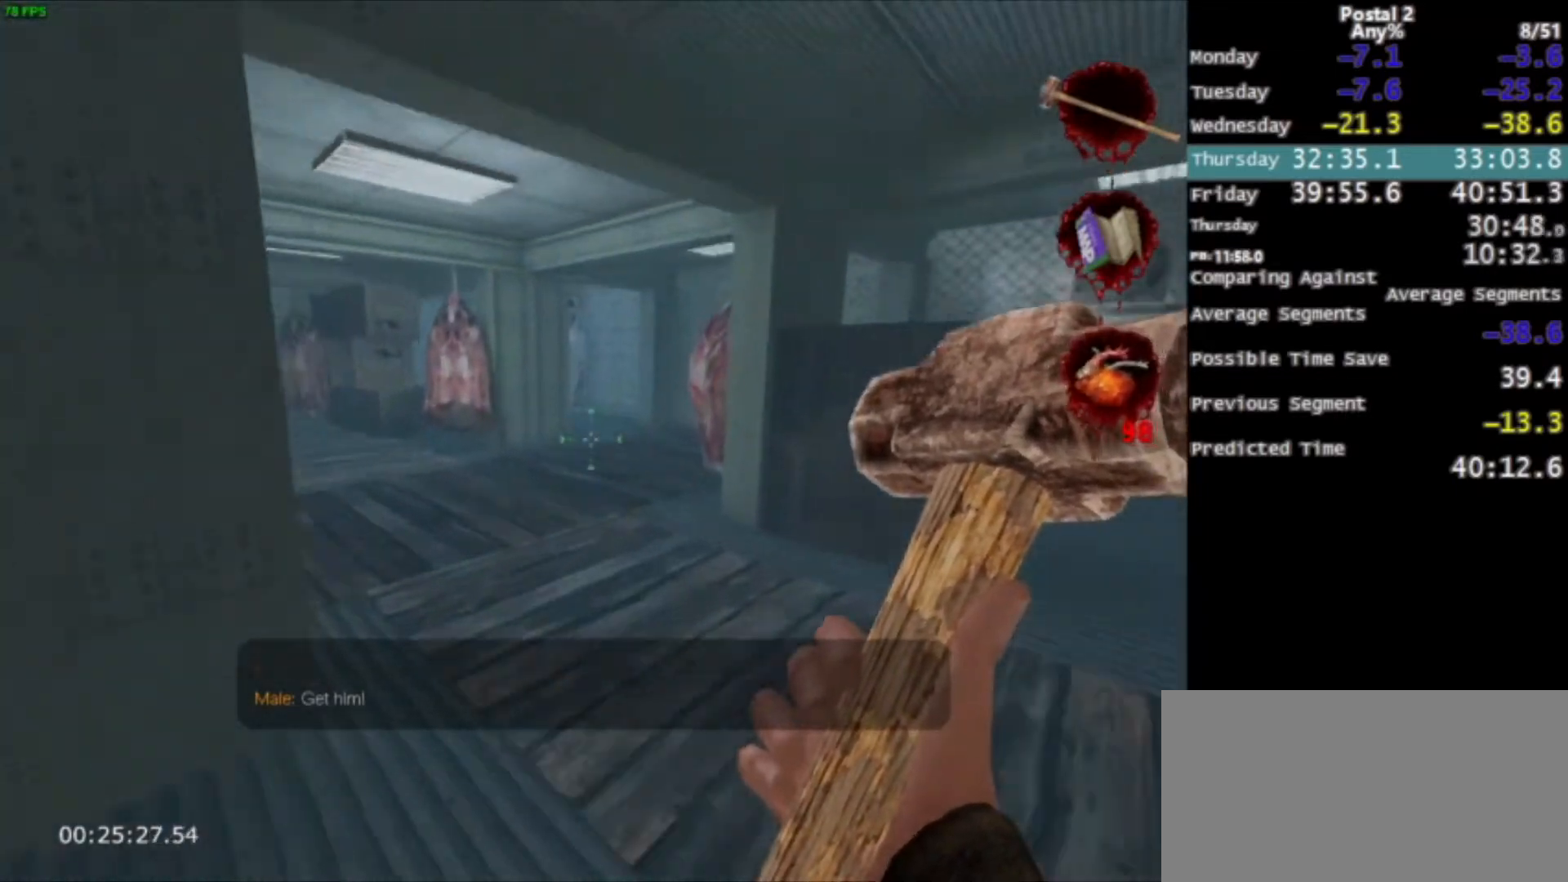
{"keys": ["w"], "mouse": [], "events": [[67, "space", "up"], [300, "a", "down"], [367, "a", "up"]]}
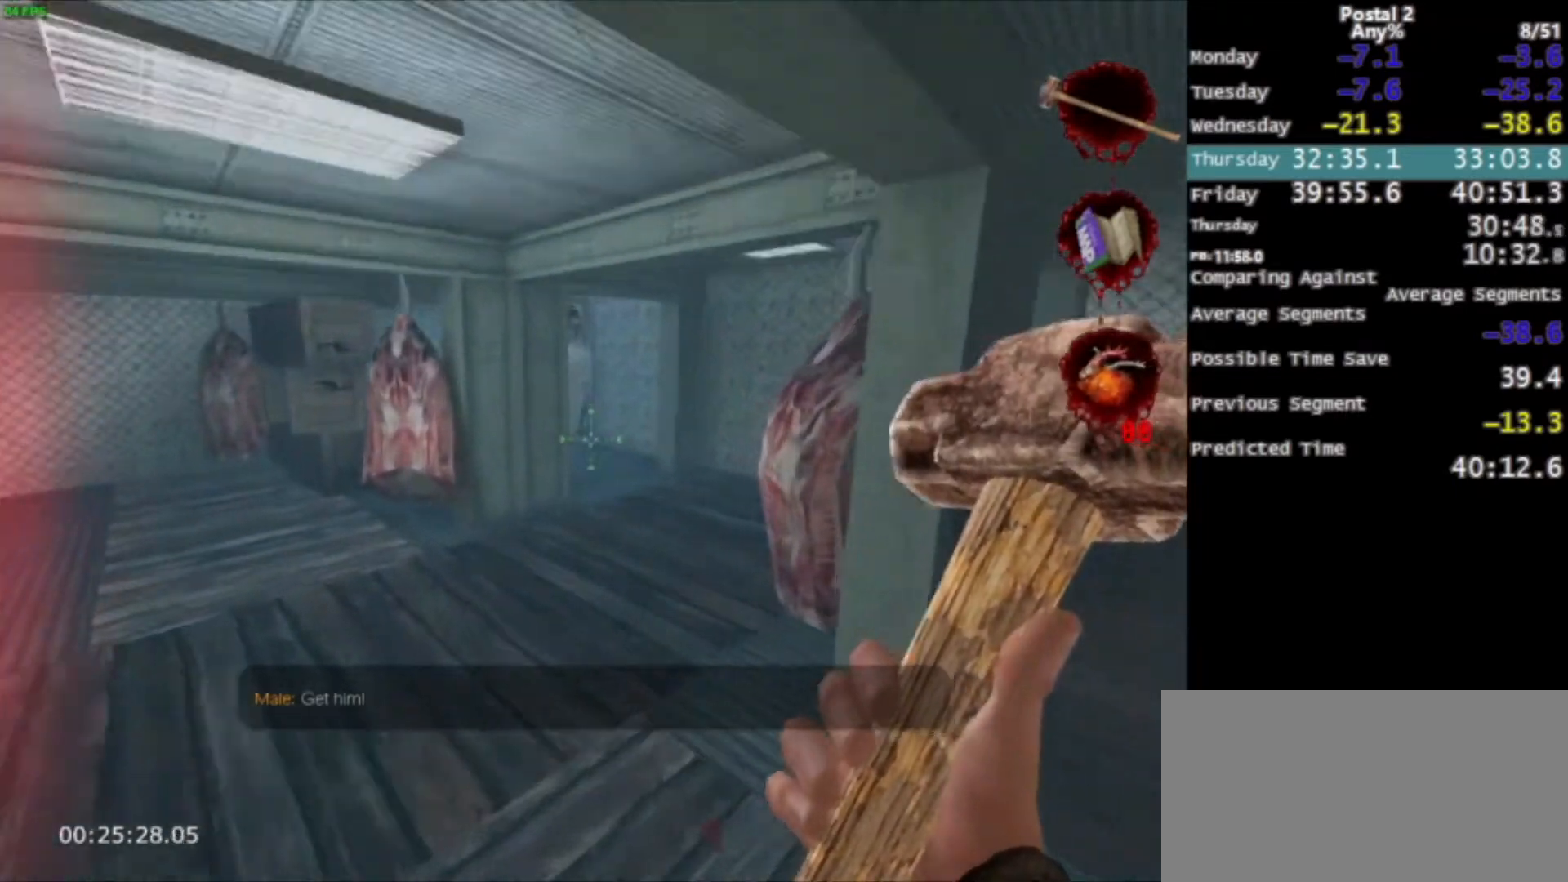
{"keys": ["w"], "mouse": ["left"], "events": [[233, "space", "down"], [333, "space", "up"], [433, "mouse_left", "down"]]}
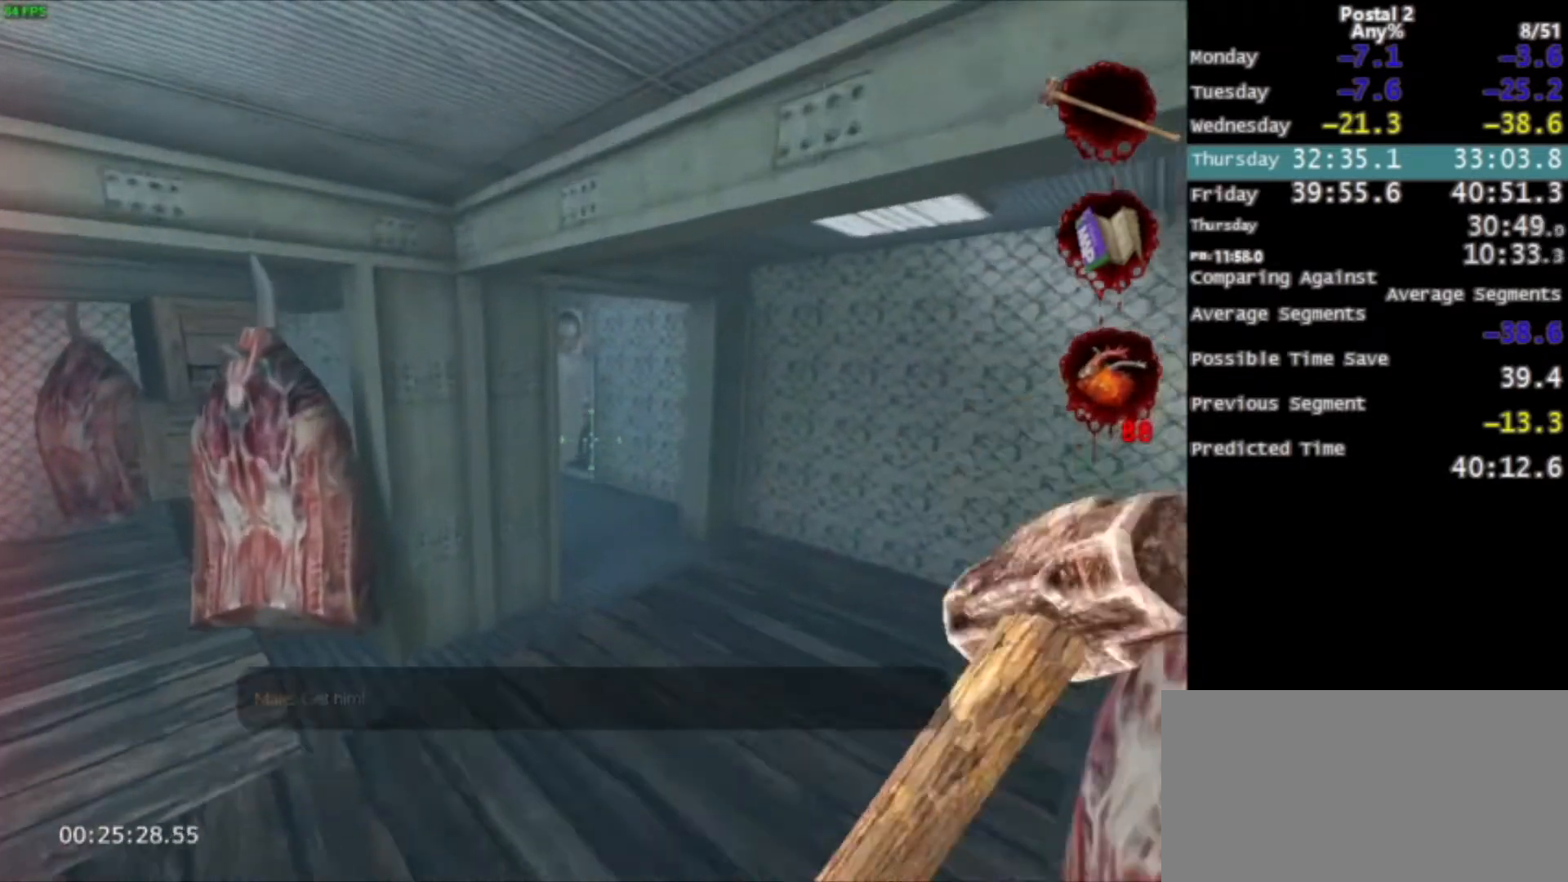
{"keys": ["w"], "mouse": ["left"], "events": [[67, "d", "down"], [167, "d", "up"]]}
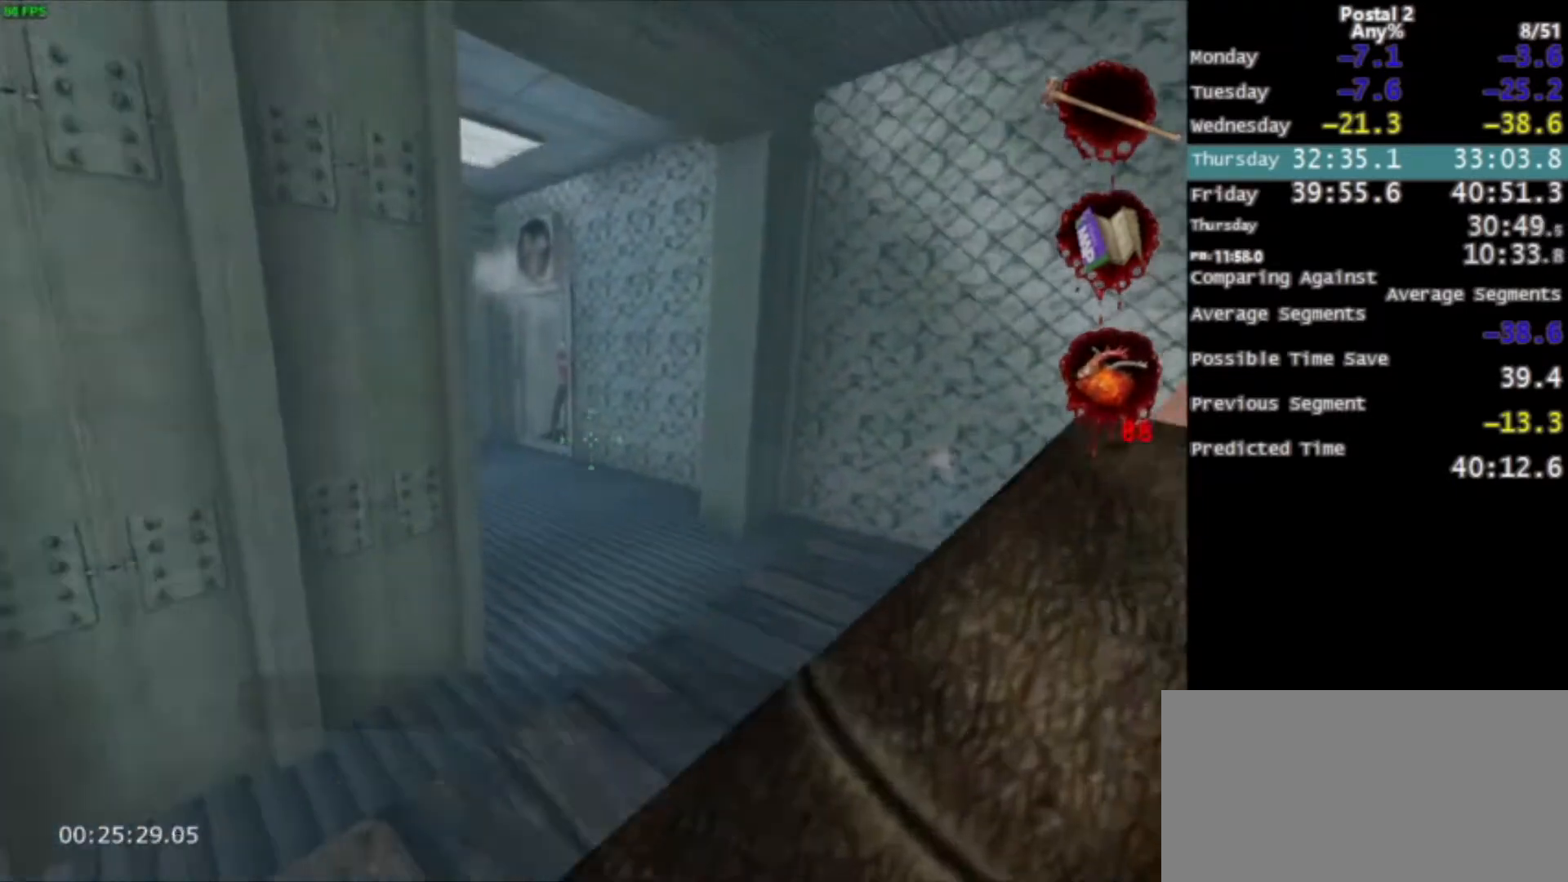
{"keys": ["a", "w"], "mouse": ["left"], "events": [[33, "space", "down"], [66, "space", "up"], [367, "a", "down"]]}
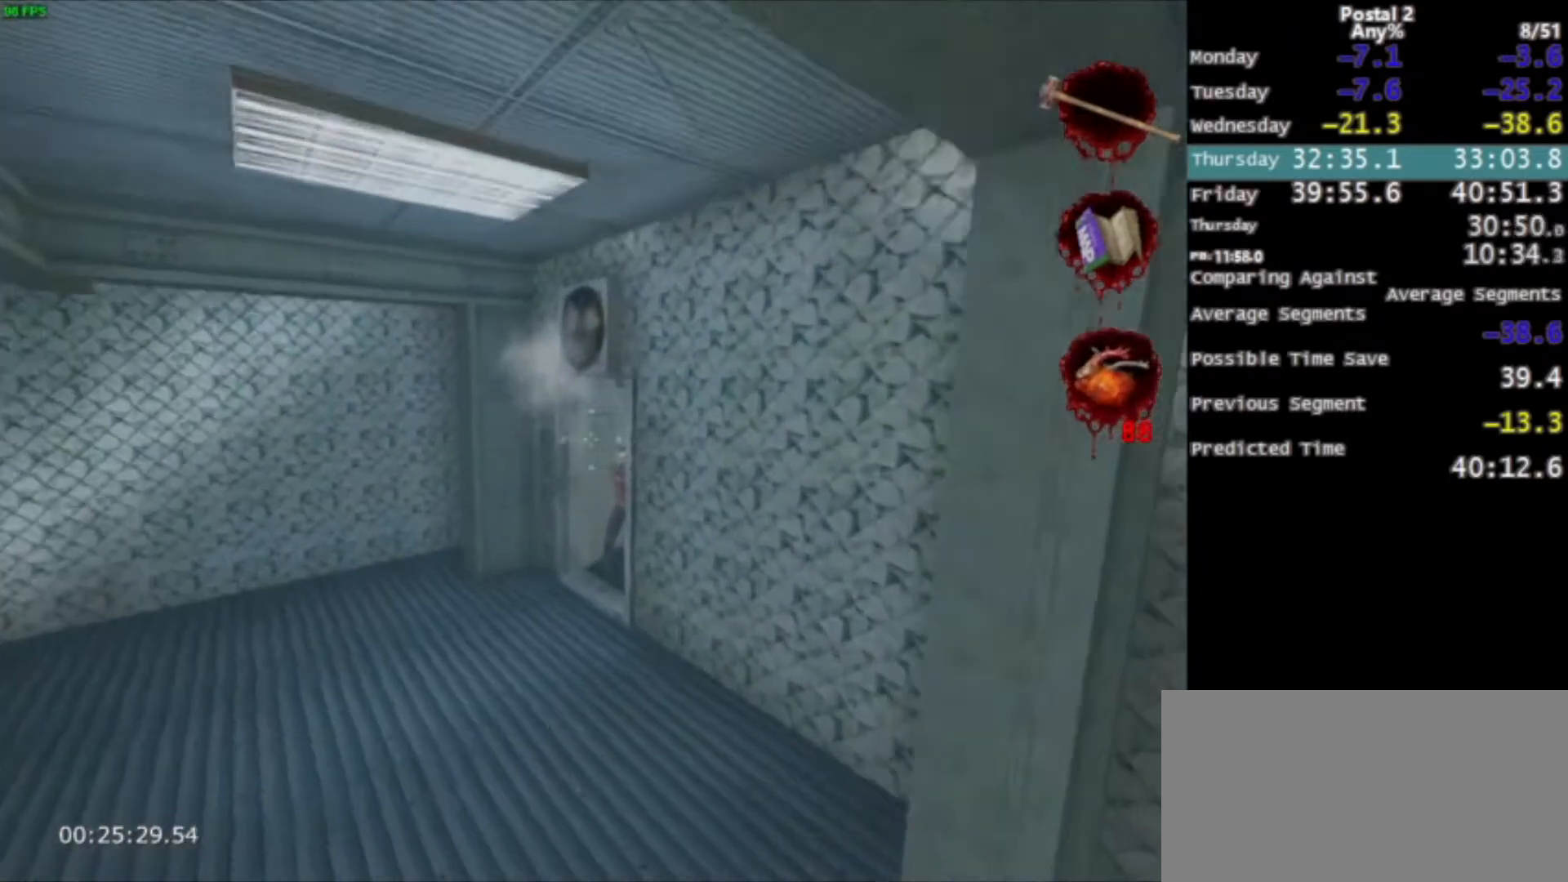
{"keys": ["w"], "mouse": ["left"], "events": [[100, "a", "up"]]}
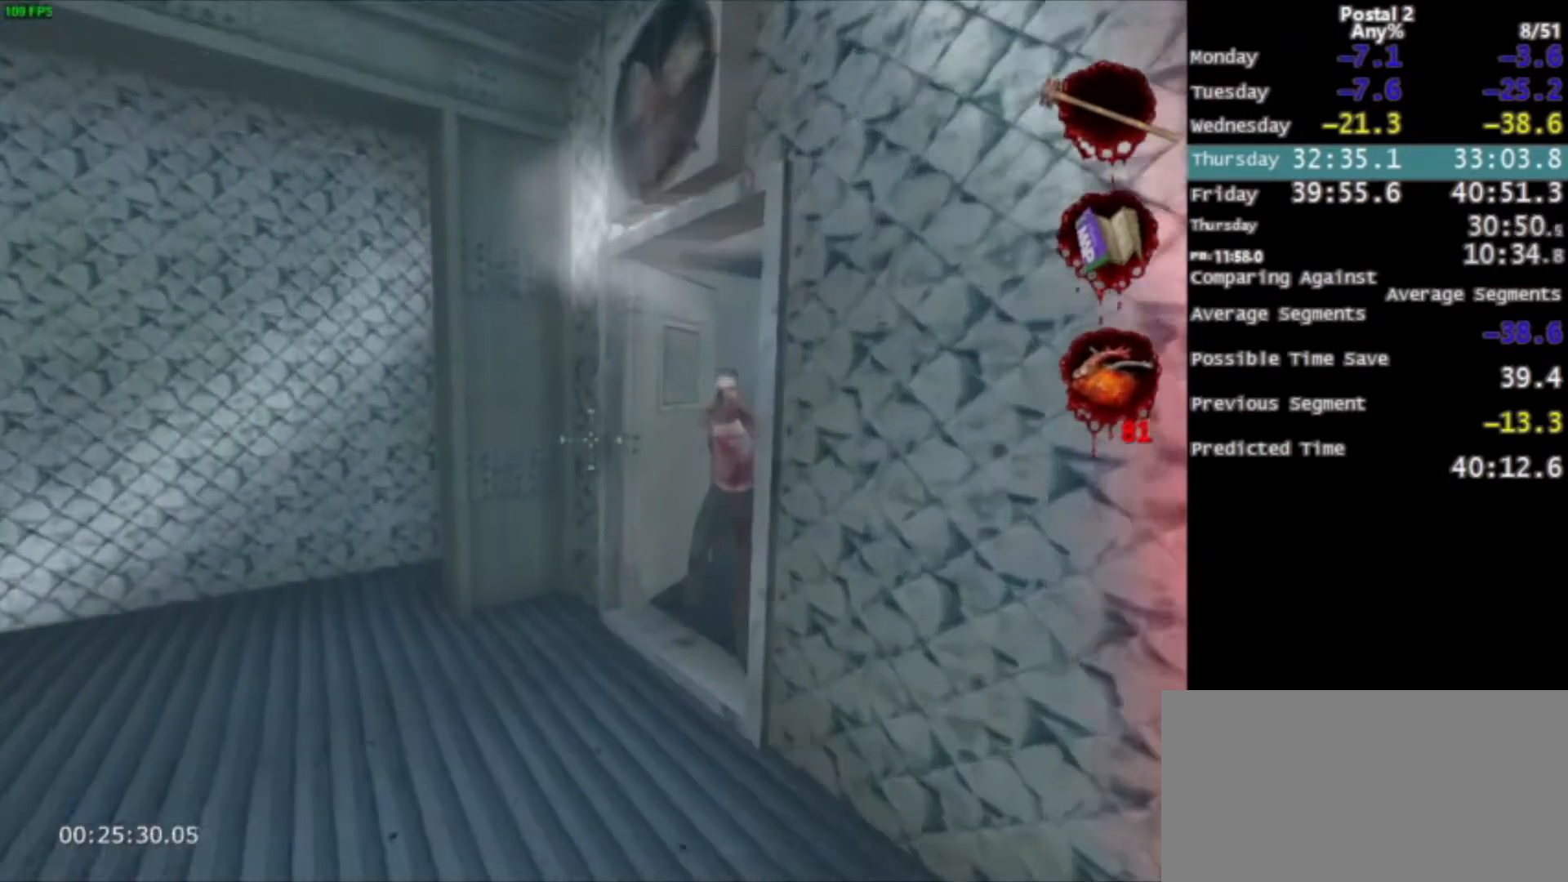
{"keys": ["w"], "mouse": [], "events": [[233, "mouse_left", "up"], [400, "a", "down"], [433, "a", "up"]]}
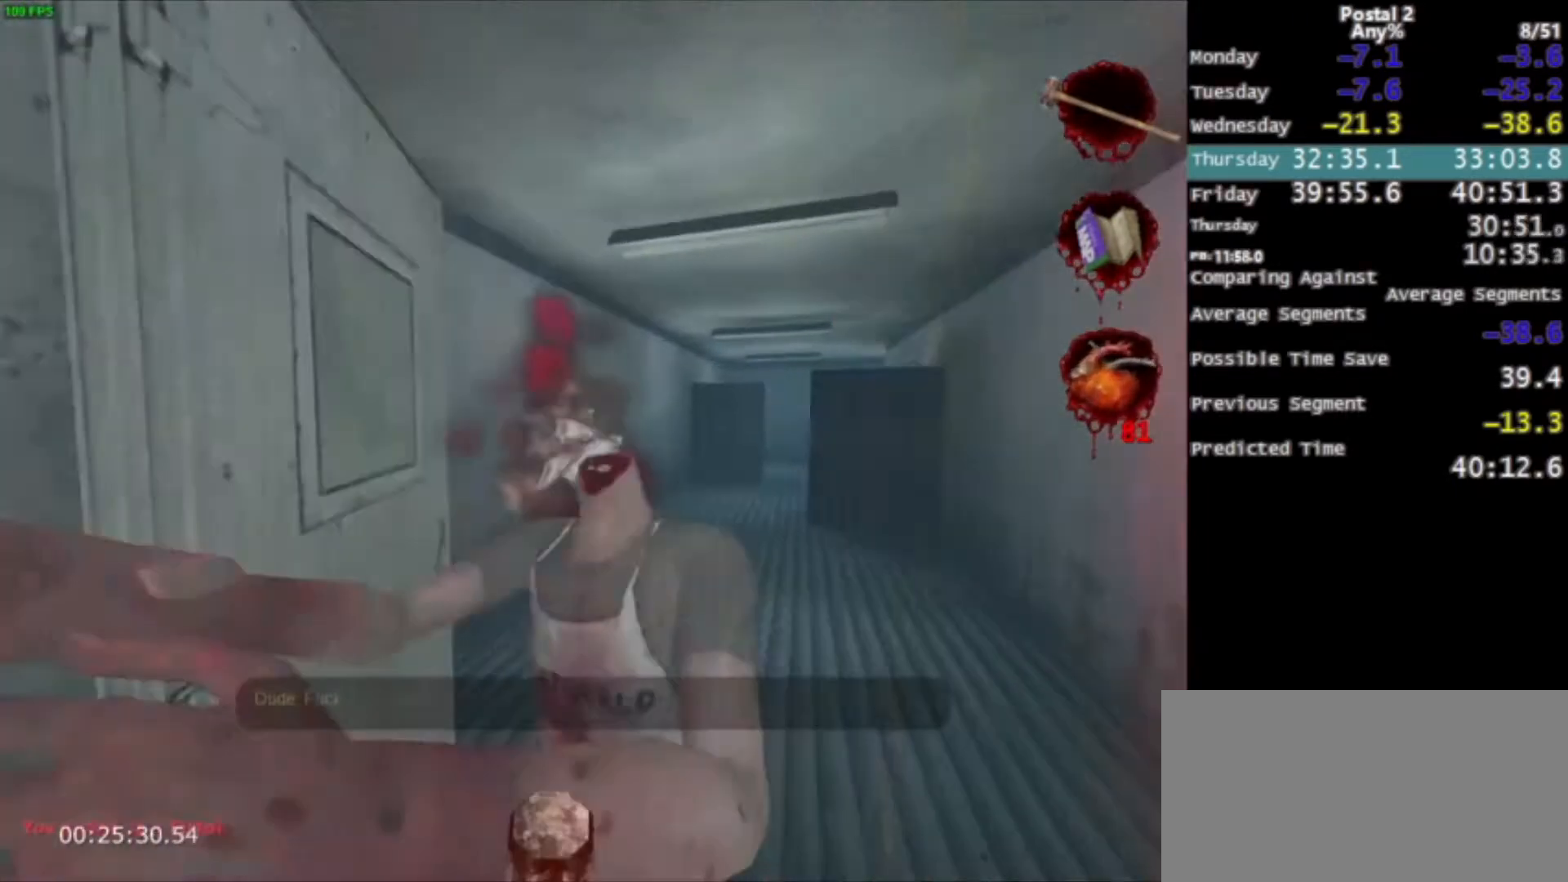
{"keys": ["a", "w"], "mouse": [], "events": [[67, "d", "down"], [200, "d", "up"], [300, "space", "down"], [400, "space", "up"], [434, "a", "down"]]}
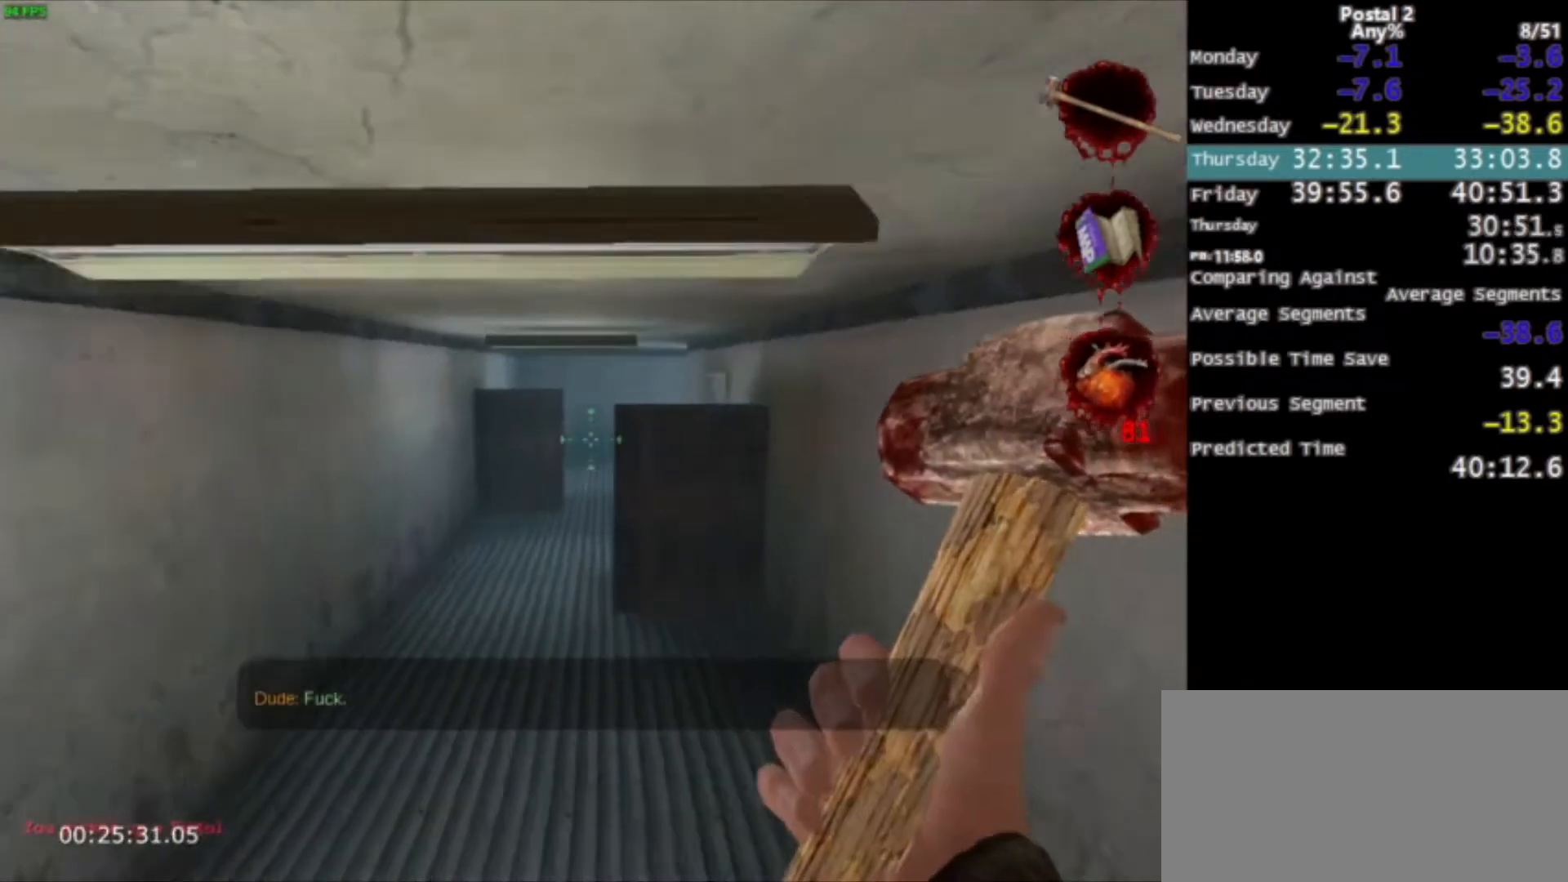
{"keys": ["w"], "mouse": ["left"], "events": [[133, "a", "up"], [300, "mouse_left", "down"]]}
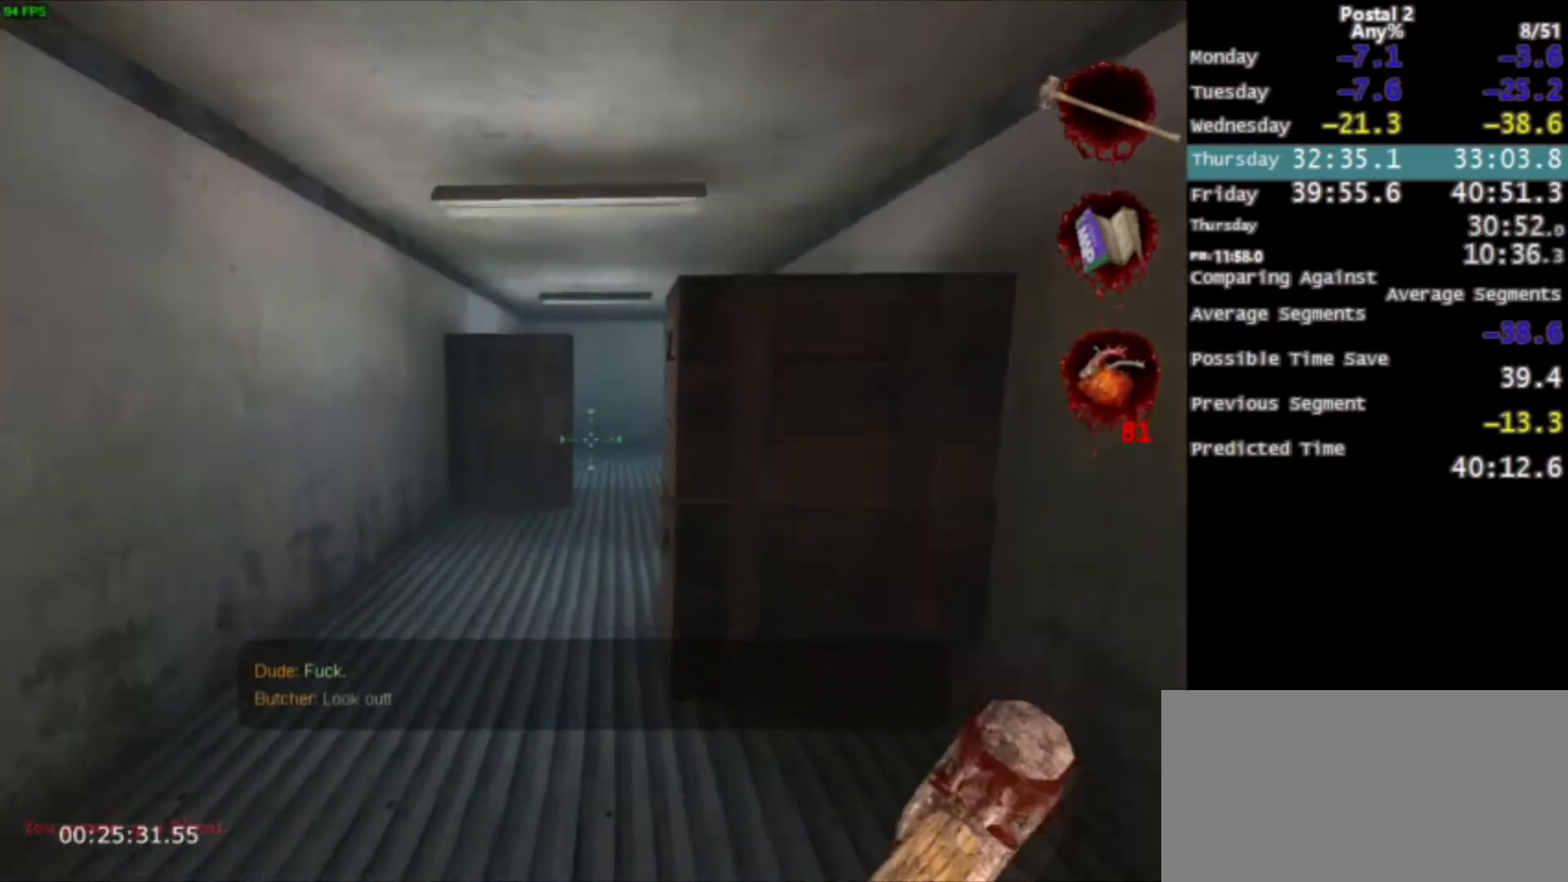
{"keys": ["w"], "mouse": ["left"], "events": [[267, "a", "down"], [400, "a", "up"]]}
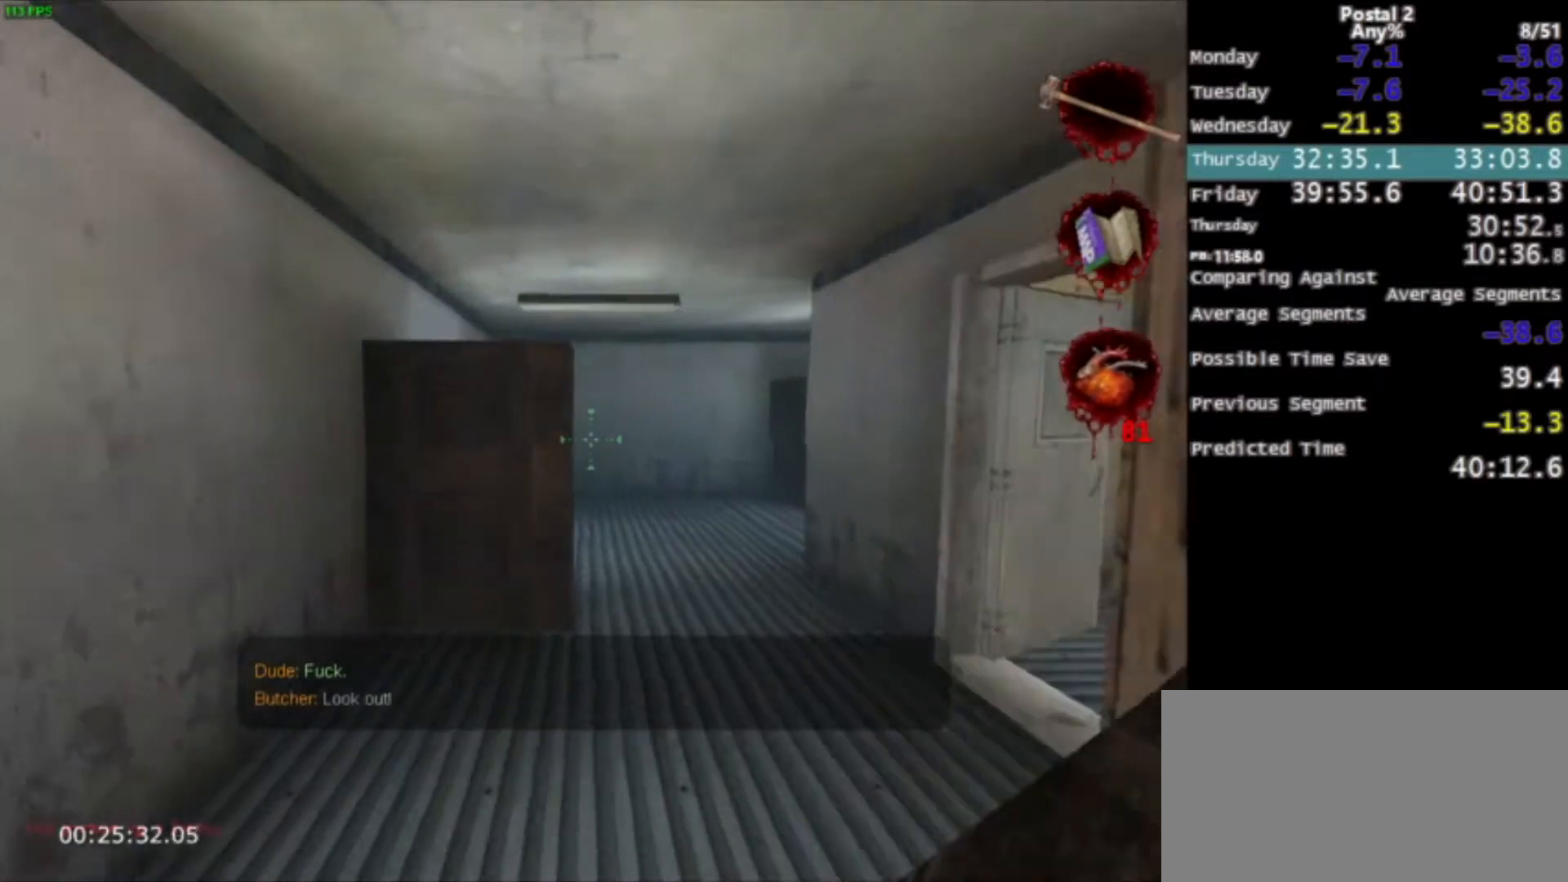
{"keys": ["w"], "mouse": ["left"], "events": [[33, "d", "down"], [200, "d", "up"]]}
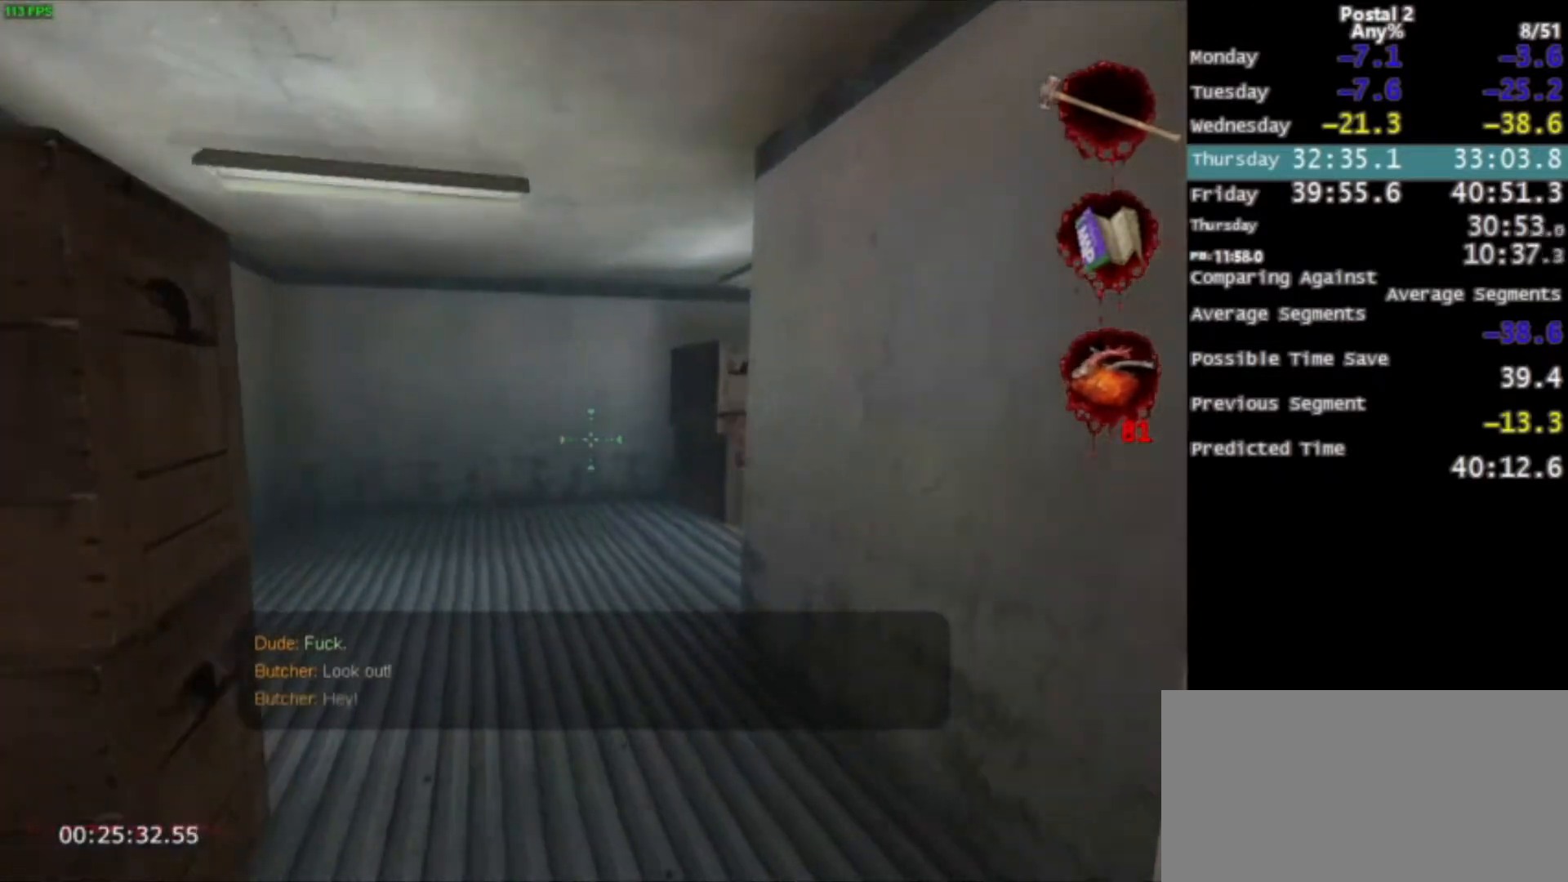
{"keys": ["w"], "mouse": [], "events": [[367, "mouse_left", "up"]]}
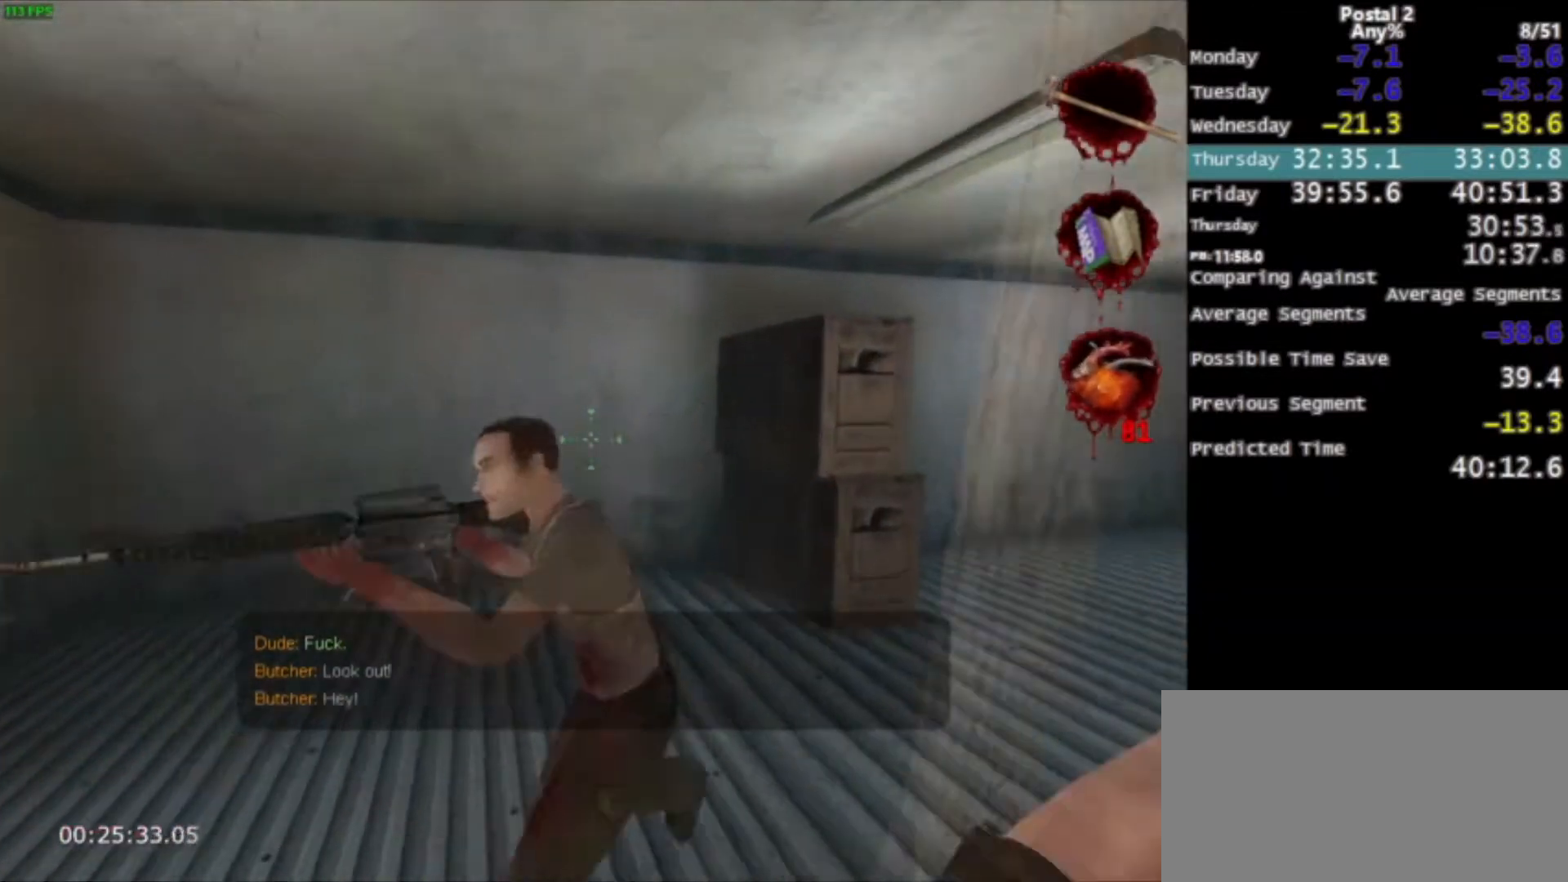
{"keys": ["space", "w"], "mouse": ["left"], "events": [[67, "mouse_left", "down"], [134, "d", "down"], [301, "d", "up"], [401, "space", "down"]]}
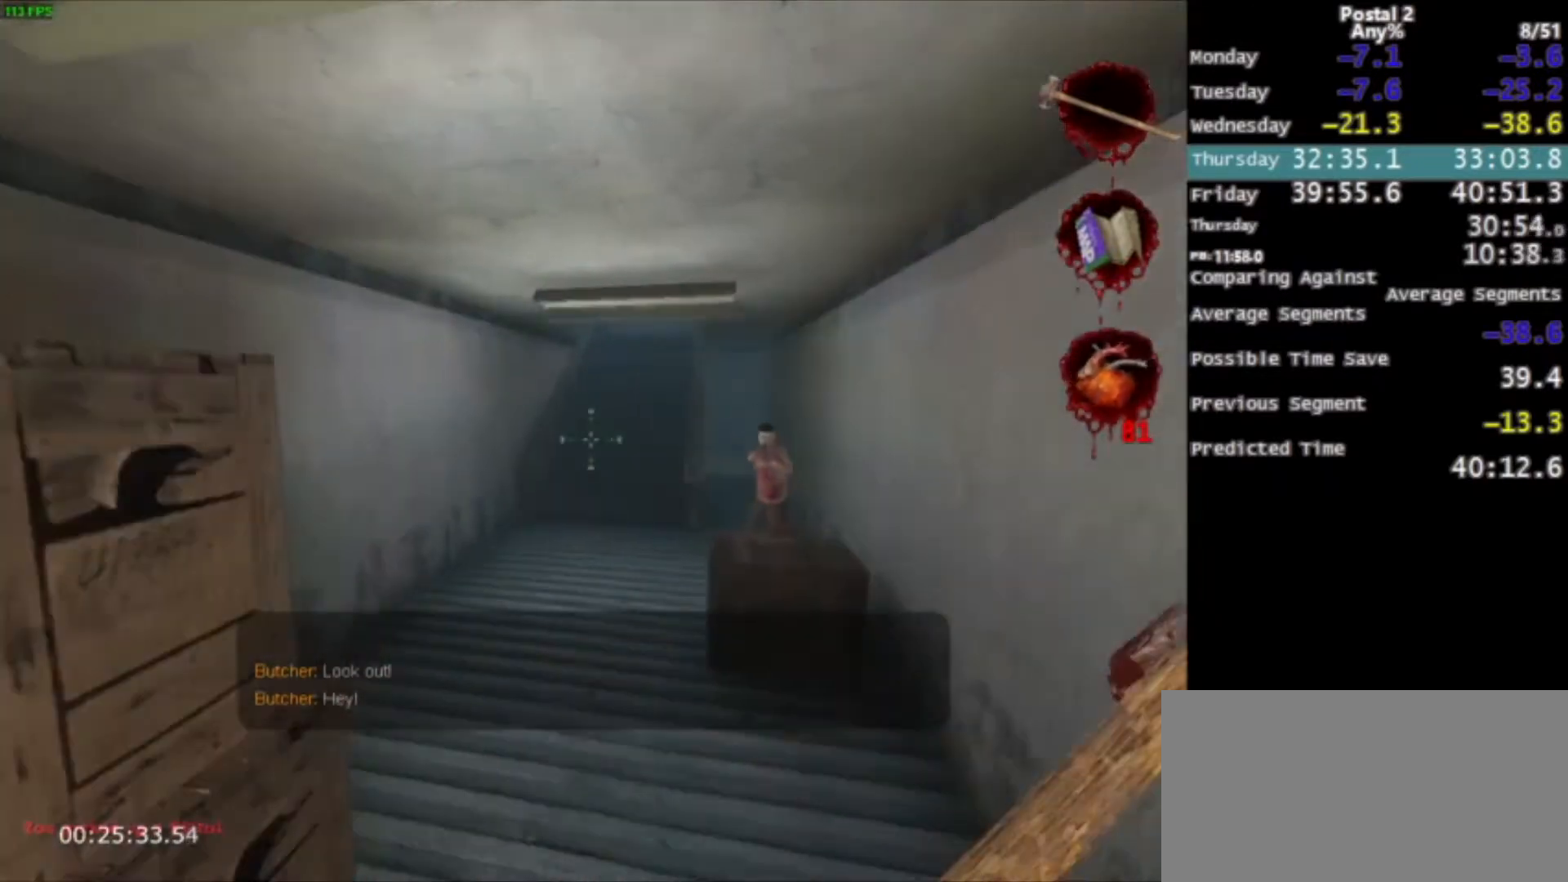
{"keys": ["w"], "mouse": ["left"], "events": [[67, "space", "up"]]}
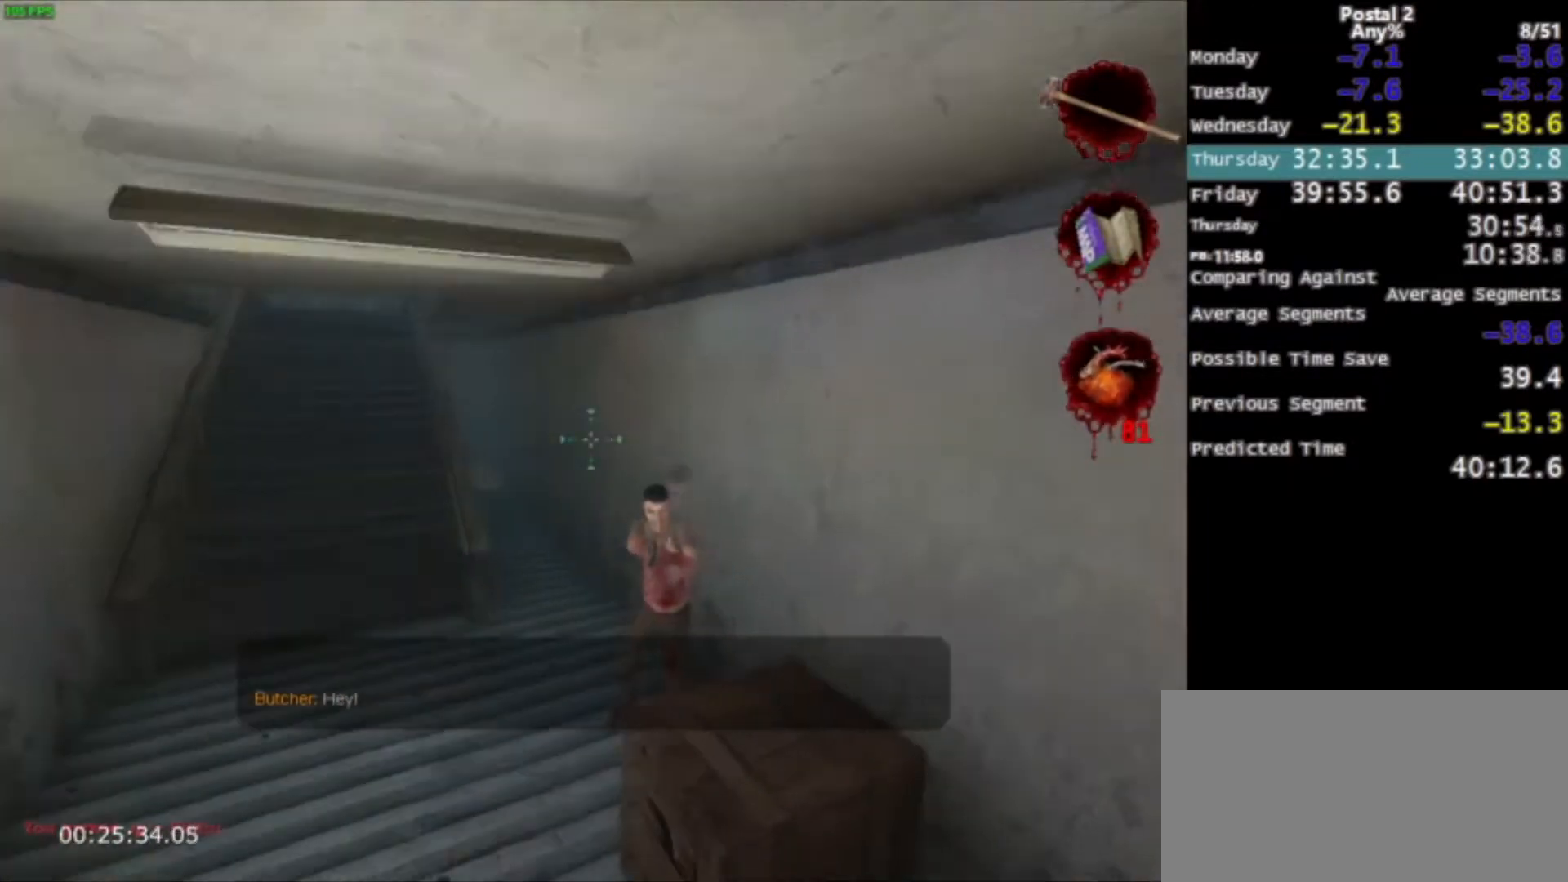
{"keys": ["a", "w"], "mouse": [], "events": [[33, "mouse_left", "up"], [200, "a", "down"]]}